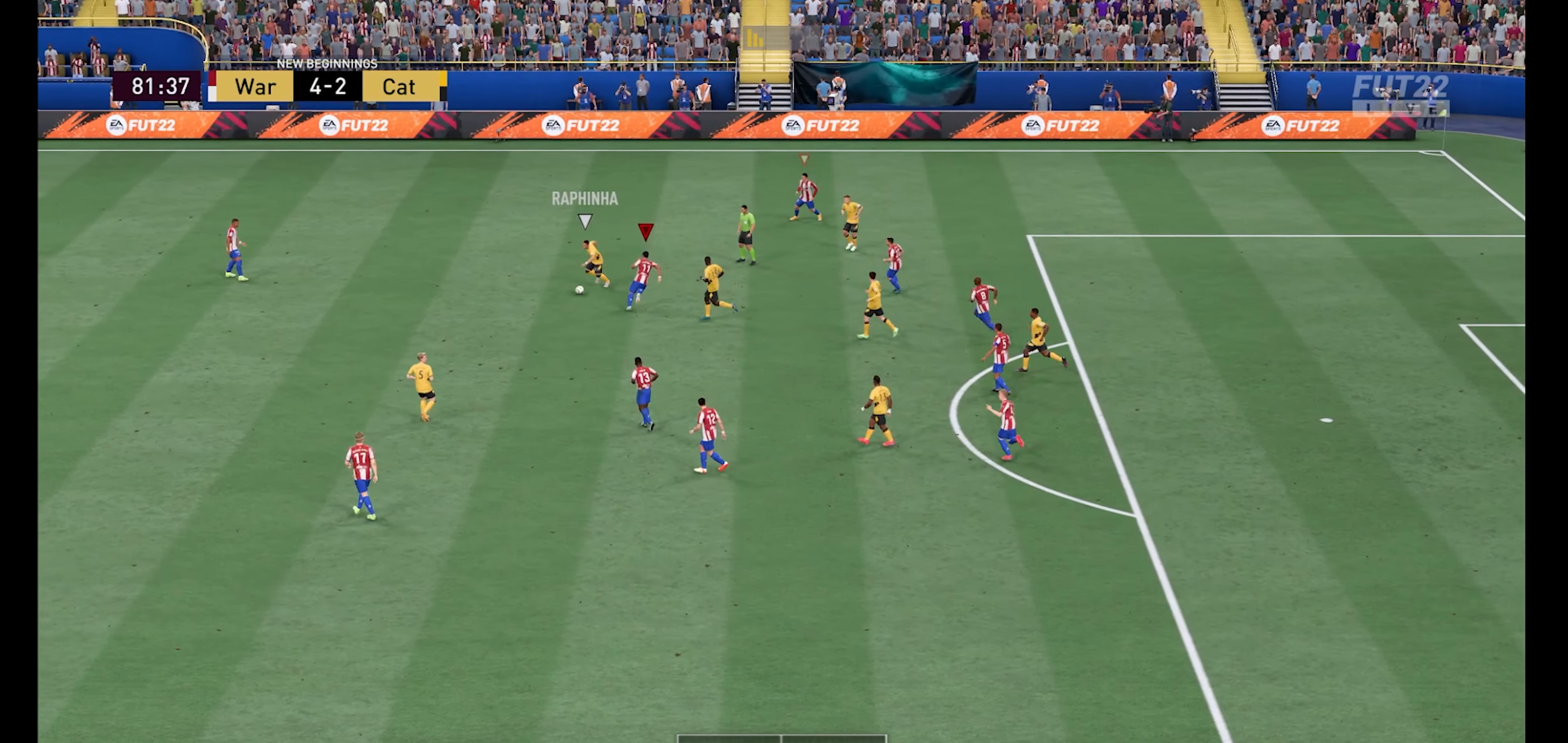
Gameplay with a controller (Xbox layout); each line is a JSON object with the inputs held at the frame after it. "events" lists button and stick changes between this image and that frame as [ms after this image, input, new state], when the widget could be followed in between.
{"buttons": ["R1"], "left_stick": "up-left", "right_stick": "center", "events": [[100, "left_stick", "down-left"], [266, "L1", "down"], [400, "L1", "up"], [500, "left_stick", "up-left"]]}
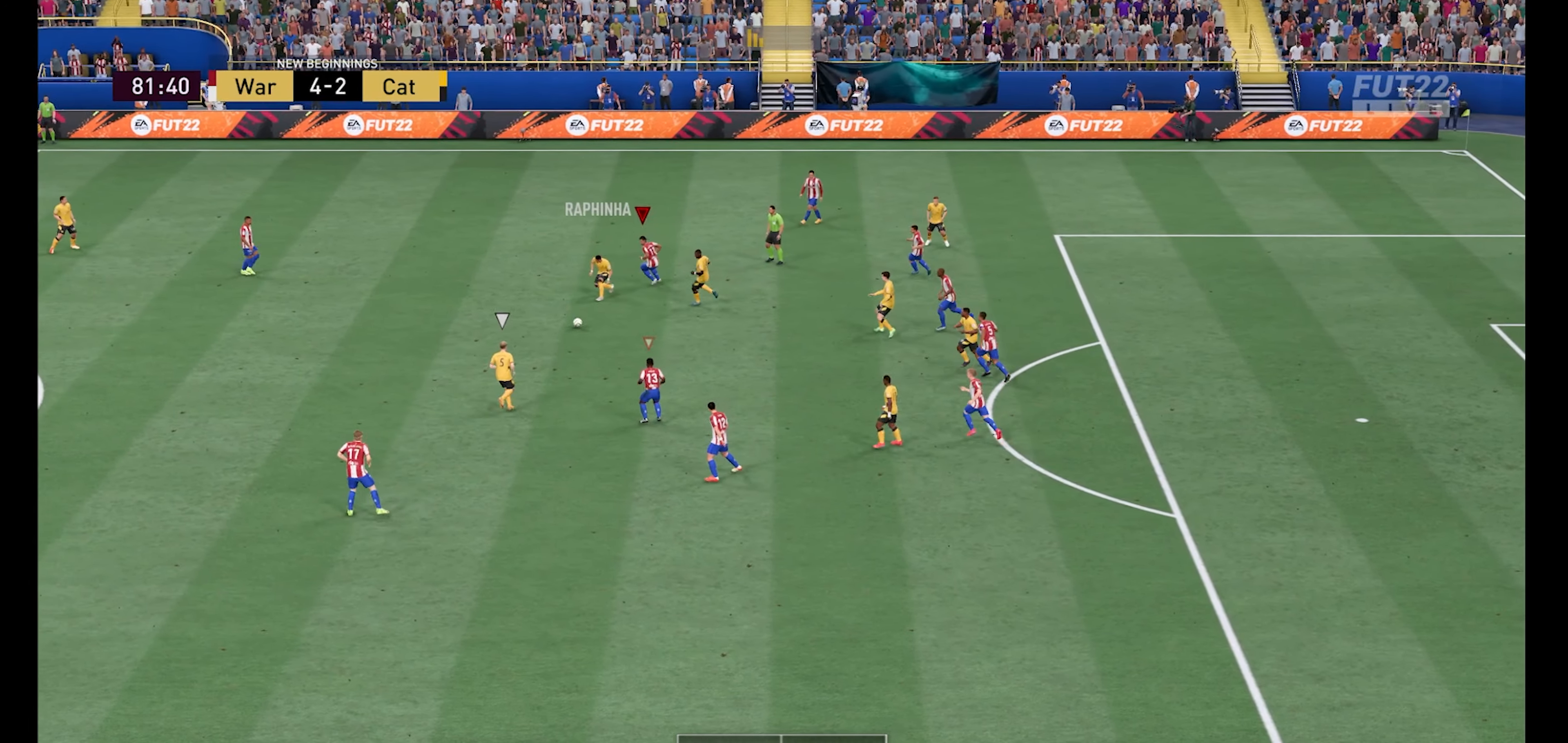
{"buttons": ["R1"], "left_stick": "up", "right_stick": "center", "events": [[366, "left_stick", "up"]]}
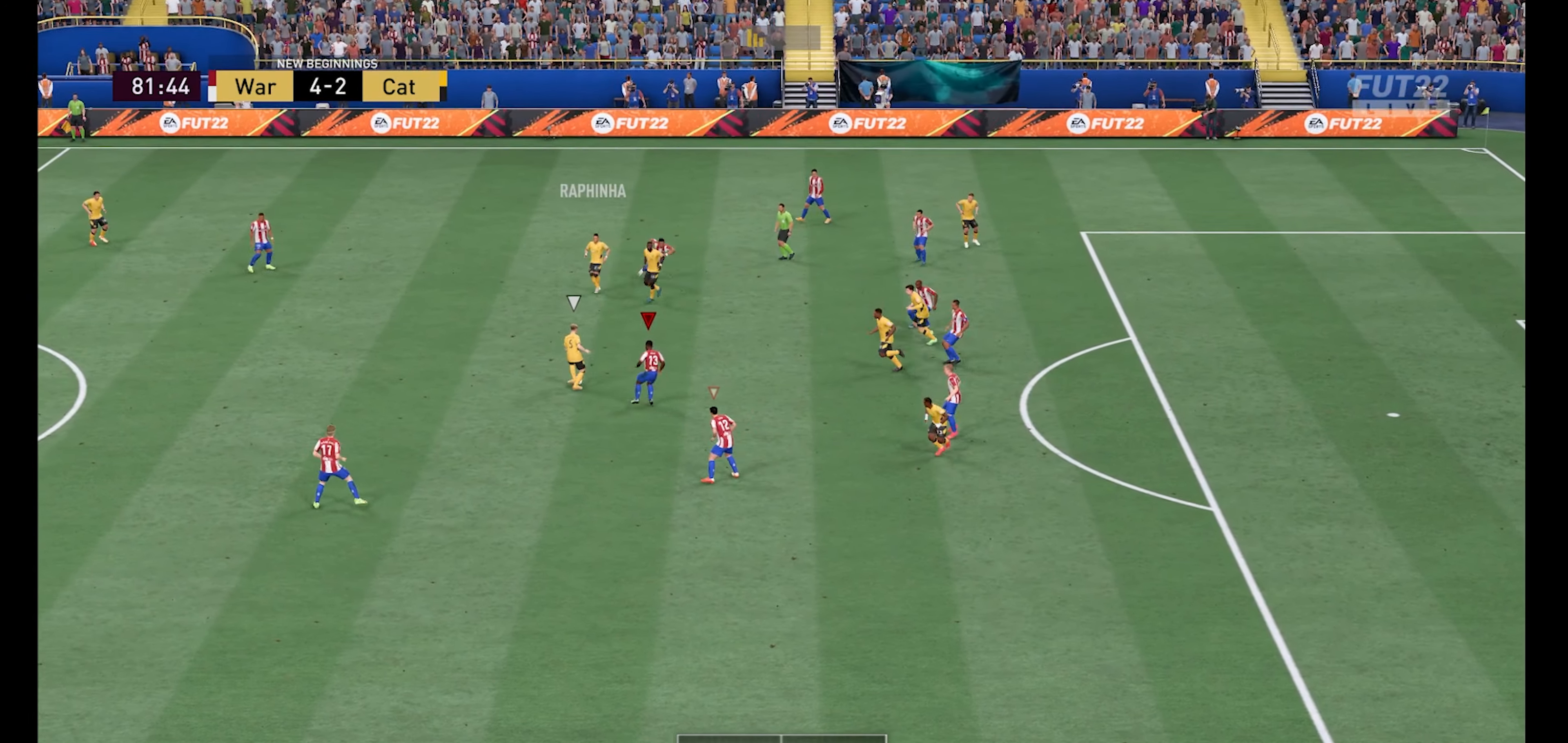
{"buttons": ["L1", "R1"], "left_stick": "up-left", "right_stick": "center", "events": [[400, "left_stick", "up-left"], [433, "L1", "down"]]}
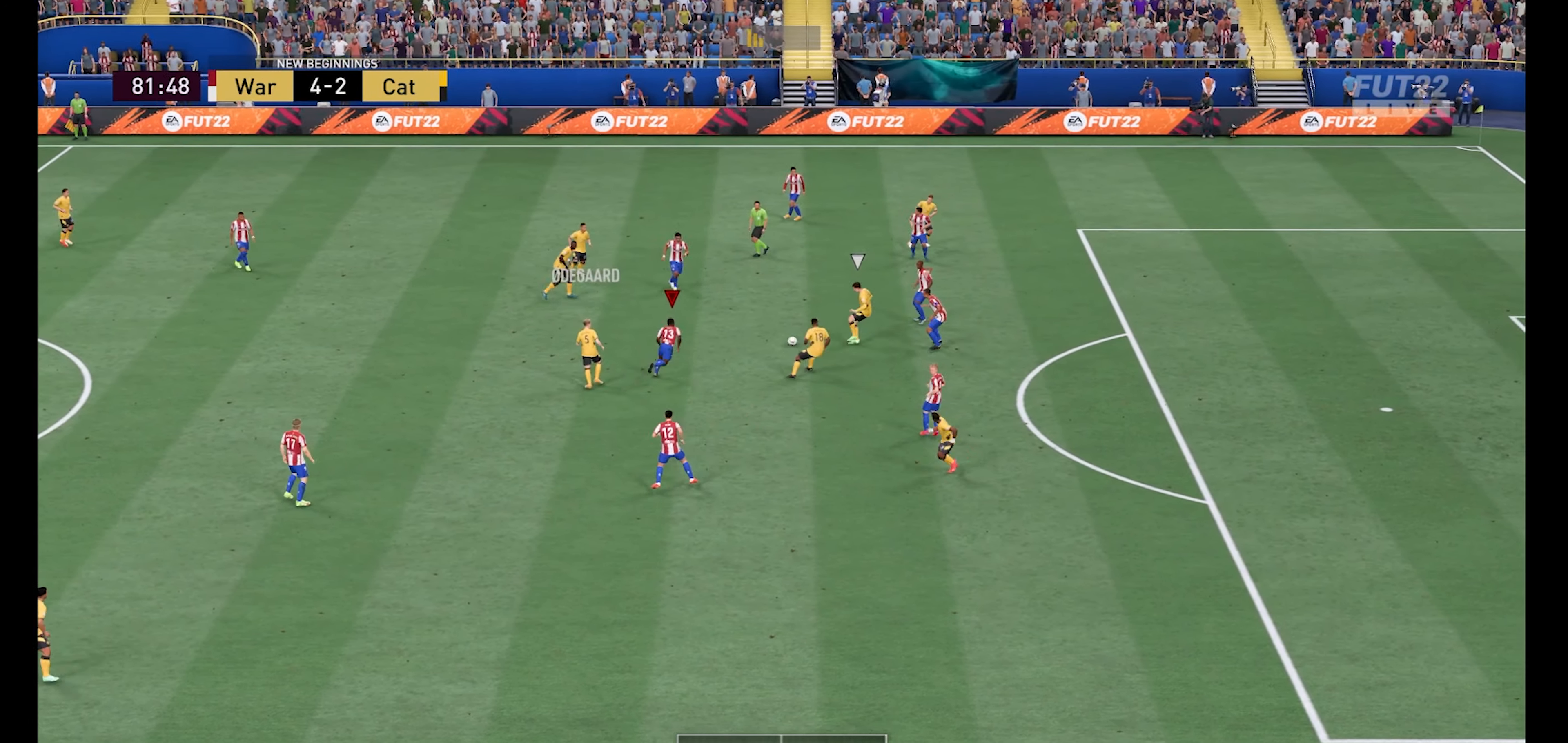
{"buttons": ["R1"], "left_stick": "down-left", "right_stick": "center", "events": [[33, "L1", "up"], [266, "left_stick", "down-left"]]}
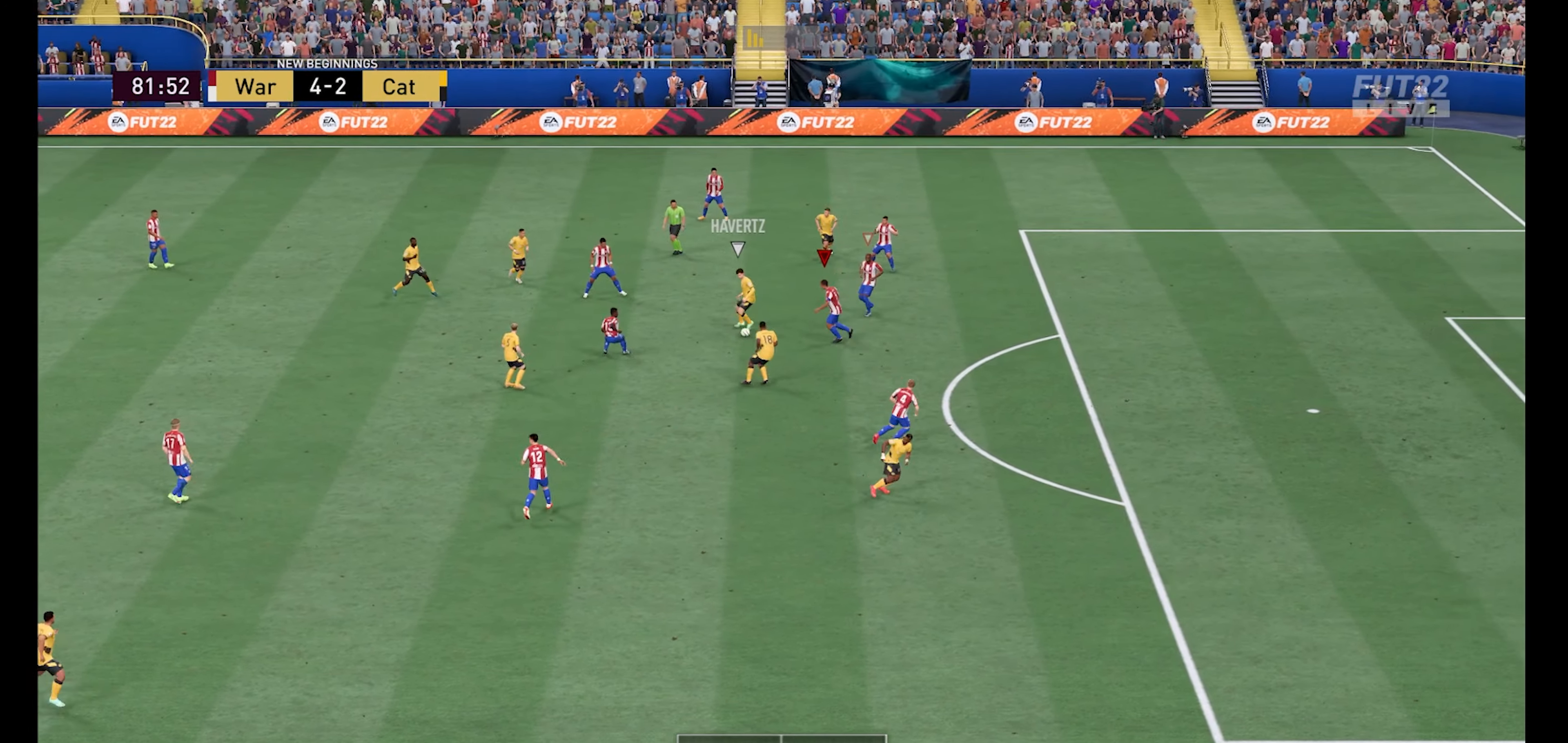
{"buttons": ["R1"], "left_stick": "down-left", "right_stick": "center", "events": [[266, "X", "down"], [366, "X", "up"]]}
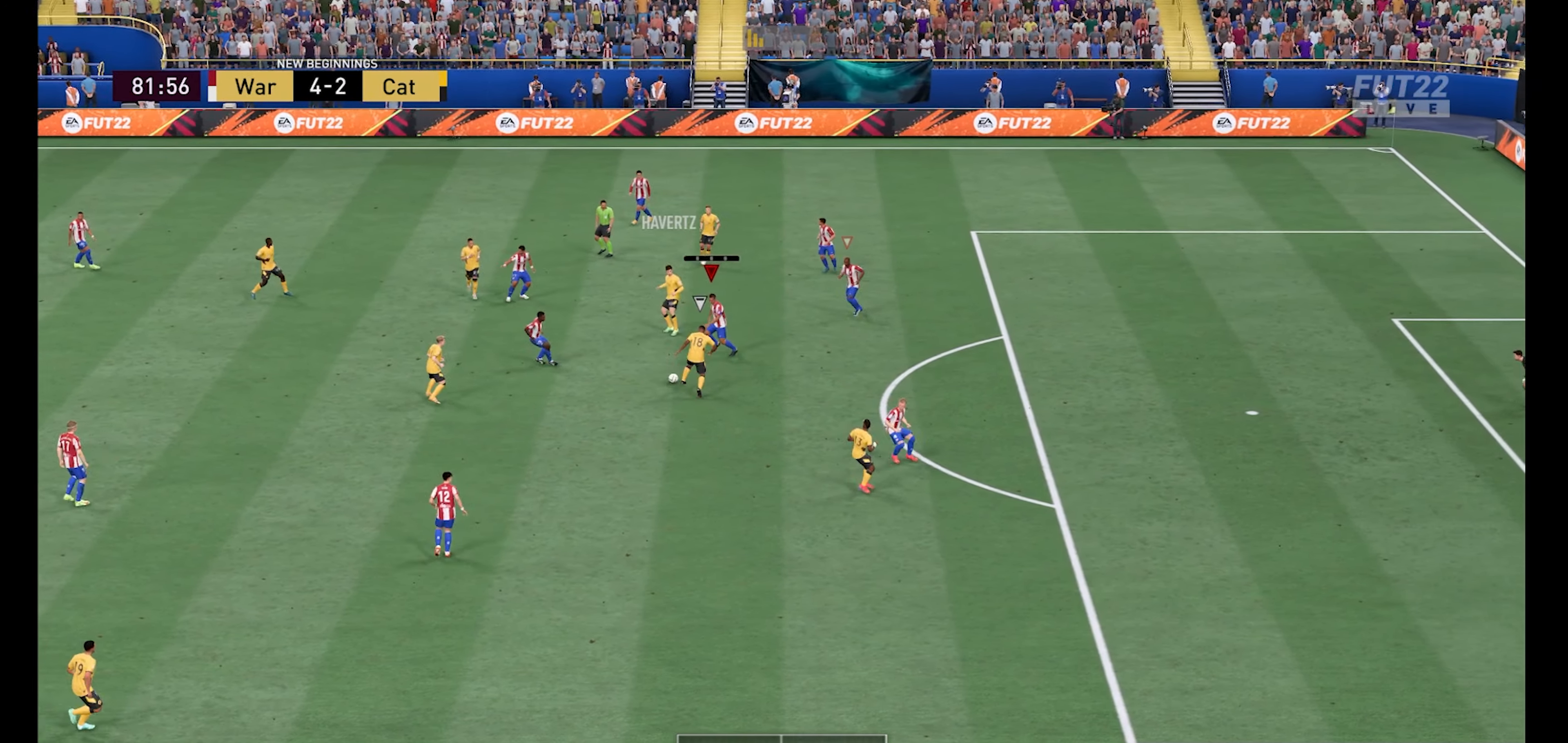
{"buttons": ["L1", "R1"], "left_stick": "down", "right_stick": "center", "events": [[100, "left_stick", "down"], [433, "L1", "down"]]}
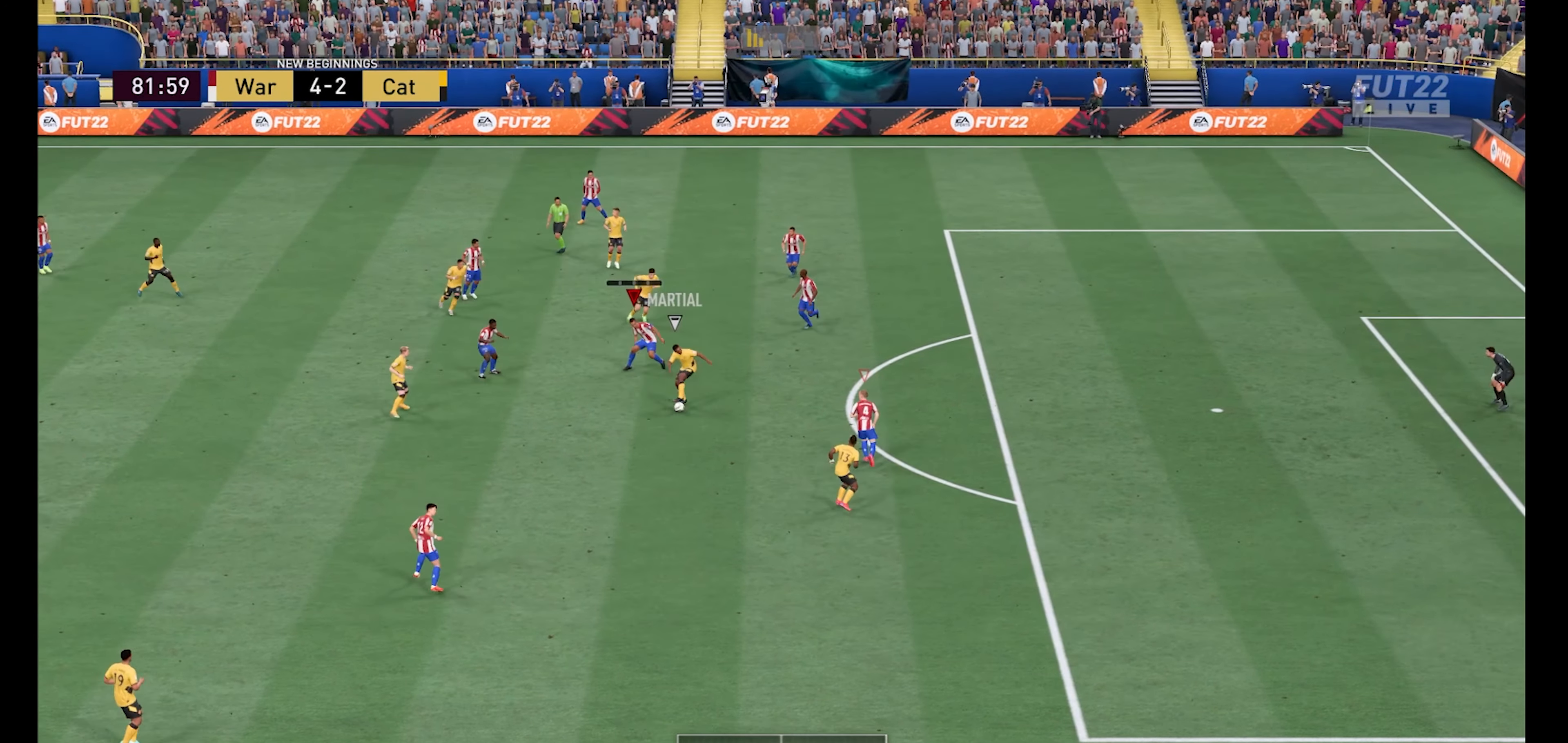
{"buttons": ["R1"], "left_stick": "up-right", "right_stick": "center", "events": [[33, "L1", "up"], [100, "left_stick", "left"], [166, "left_stick", "up"], [400, "left_stick", "up-right"]]}
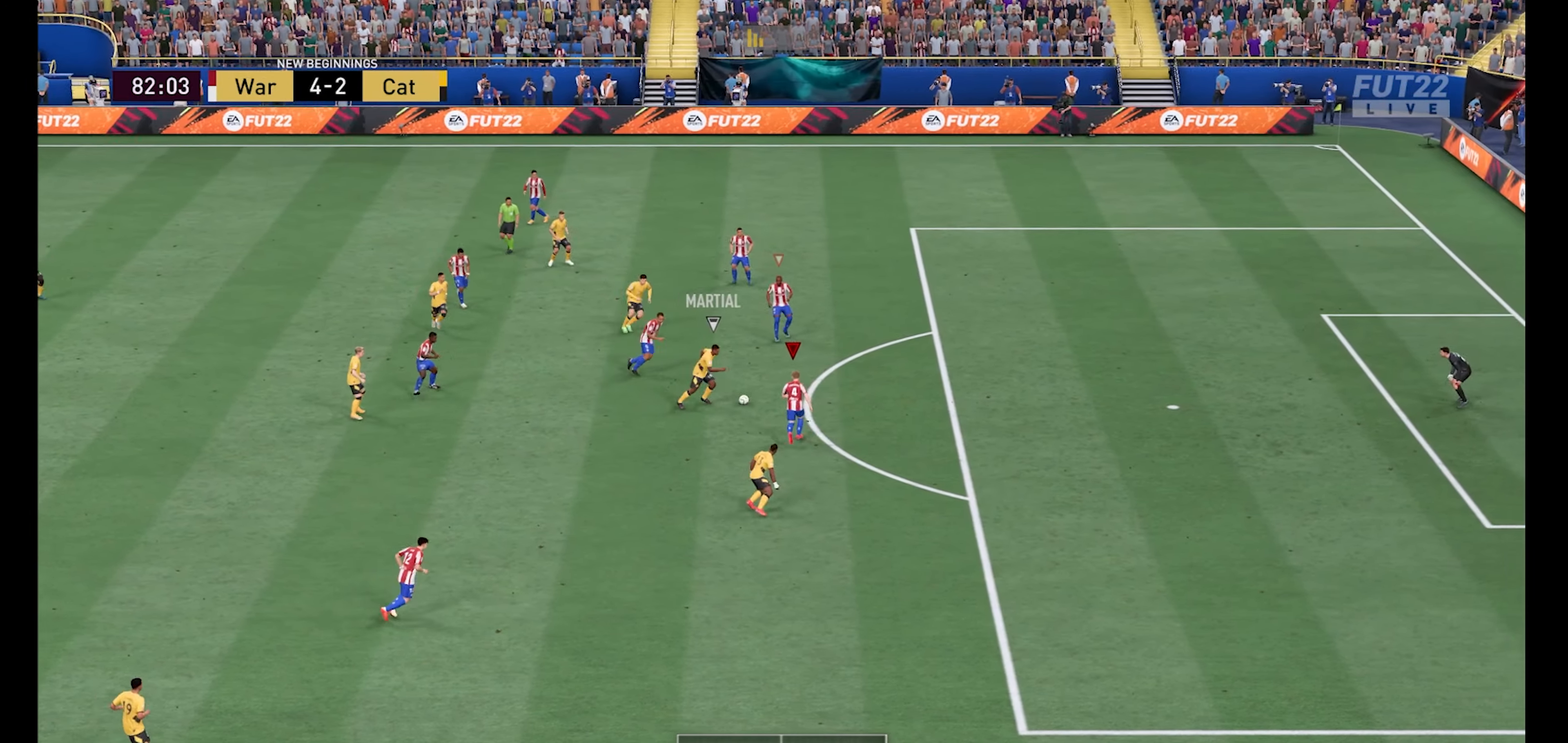
{"buttons": ["R1"], "left_stick": "up-right", "right_stick": "center", "events": []}
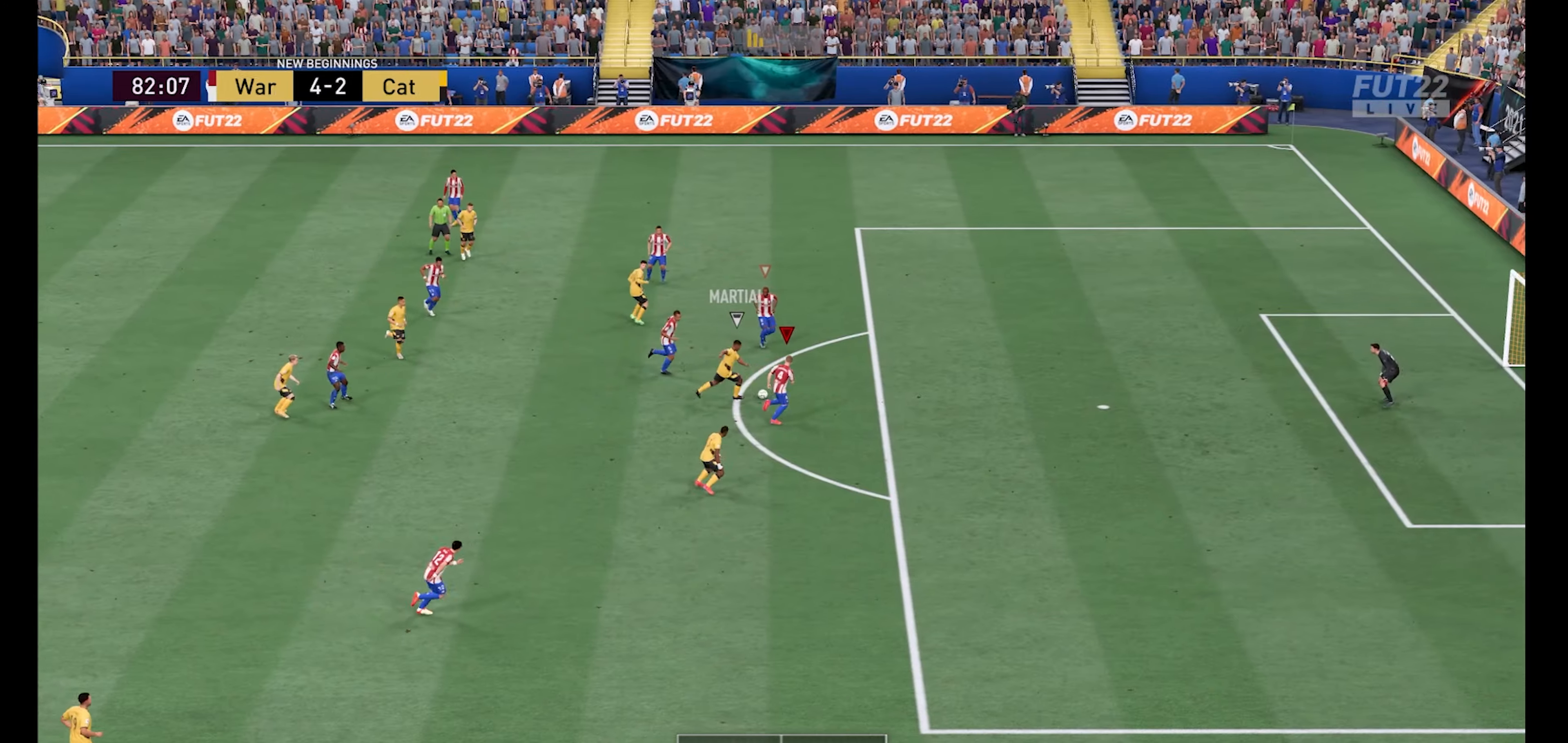
{"buttons": ["R1"], "left_stick": "up", "right_stick": "center", "events": [[167, "X", "down"], [234, "left_stick", "up"], [267, "L3", "down"], [267, "X", "up"], [434, "L3", "up"]]}
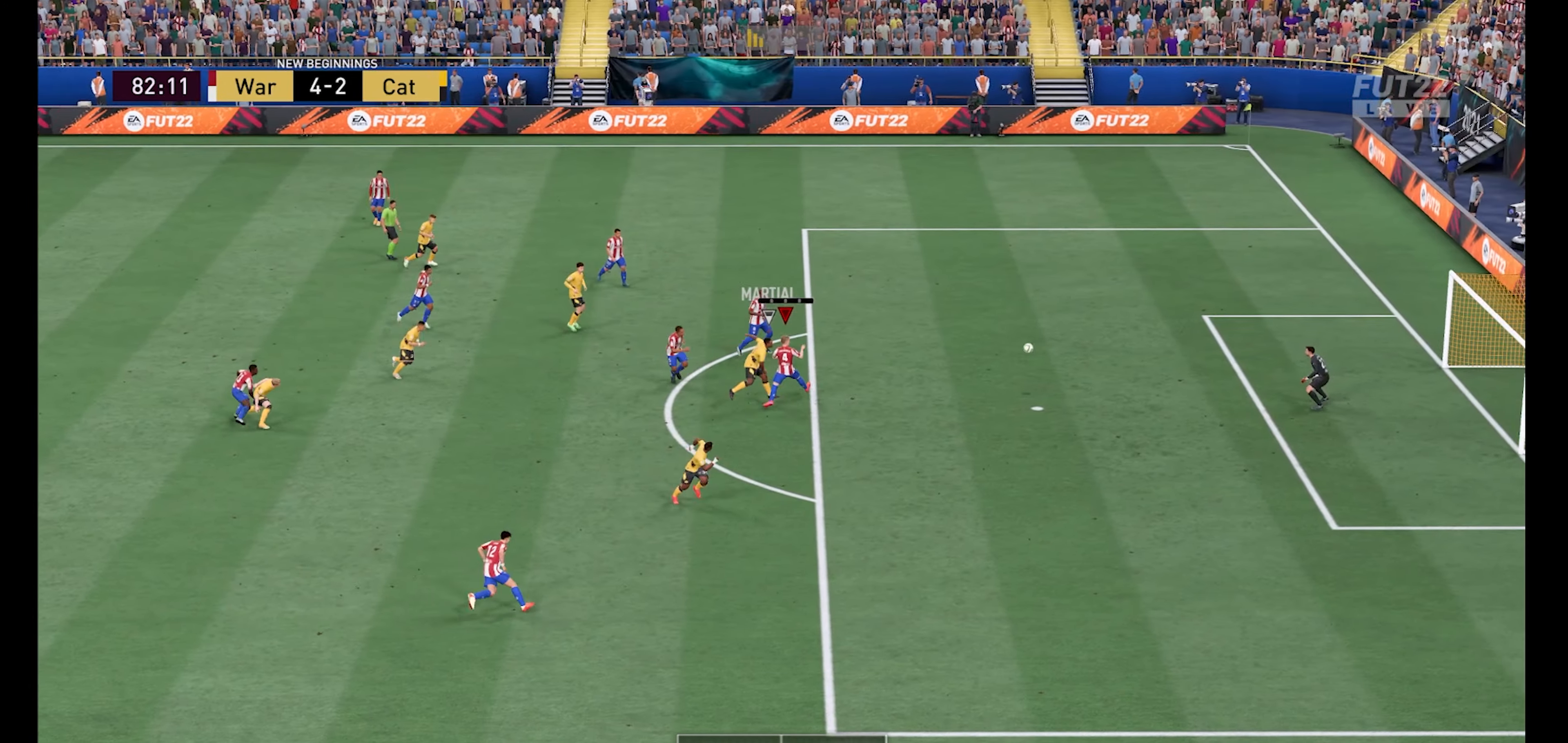
{"buttons": ["R1"], "left_stick": "center", "right_stick": "center", "events": [[467, "left_stick", "center"]]}
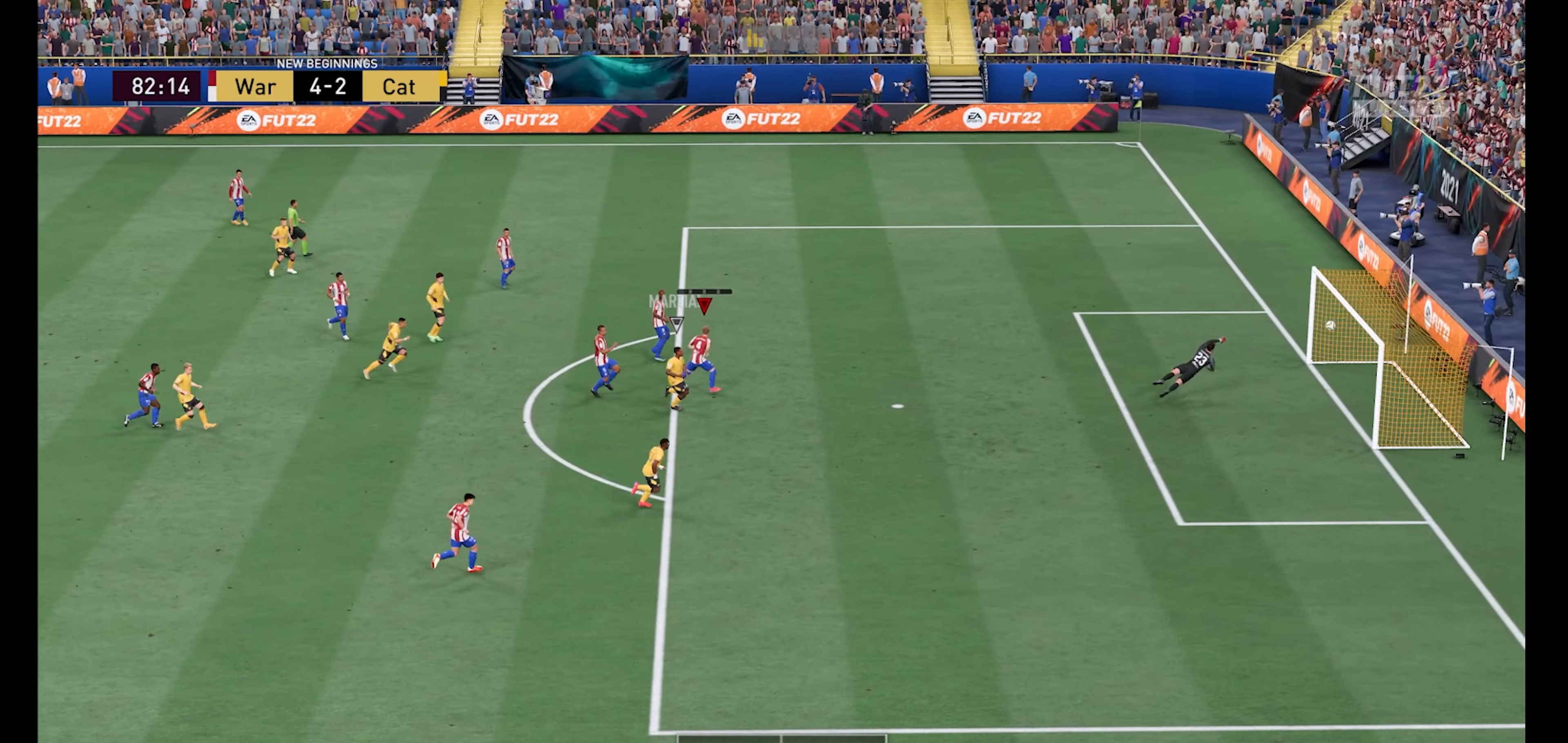
{"buttons": [], "left_stick": "center", "right_stick": "center", "events": [[134, "R1", "up"]]}
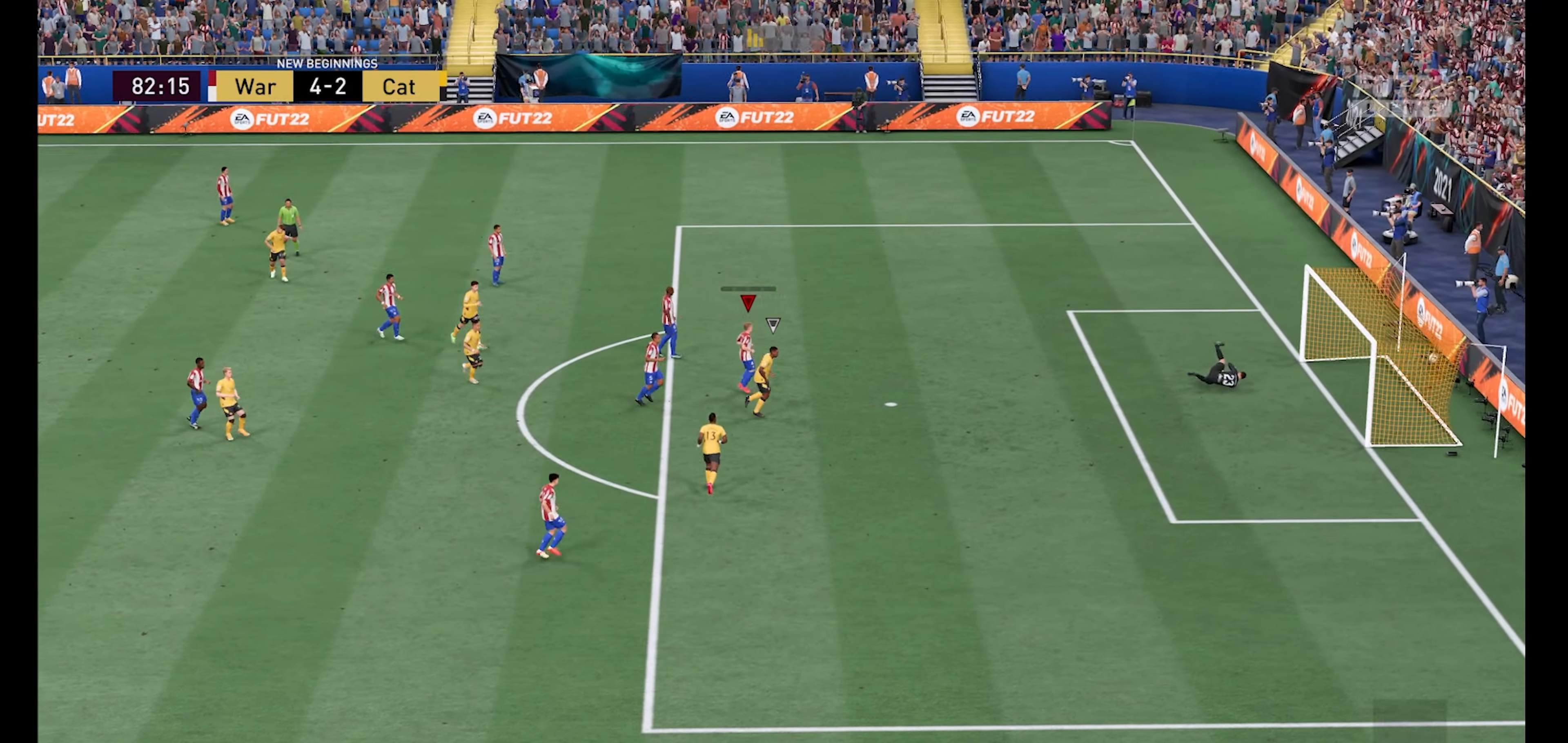
{"buttons": [], "left_stick": "center", "right_stick": "center", "events": []}
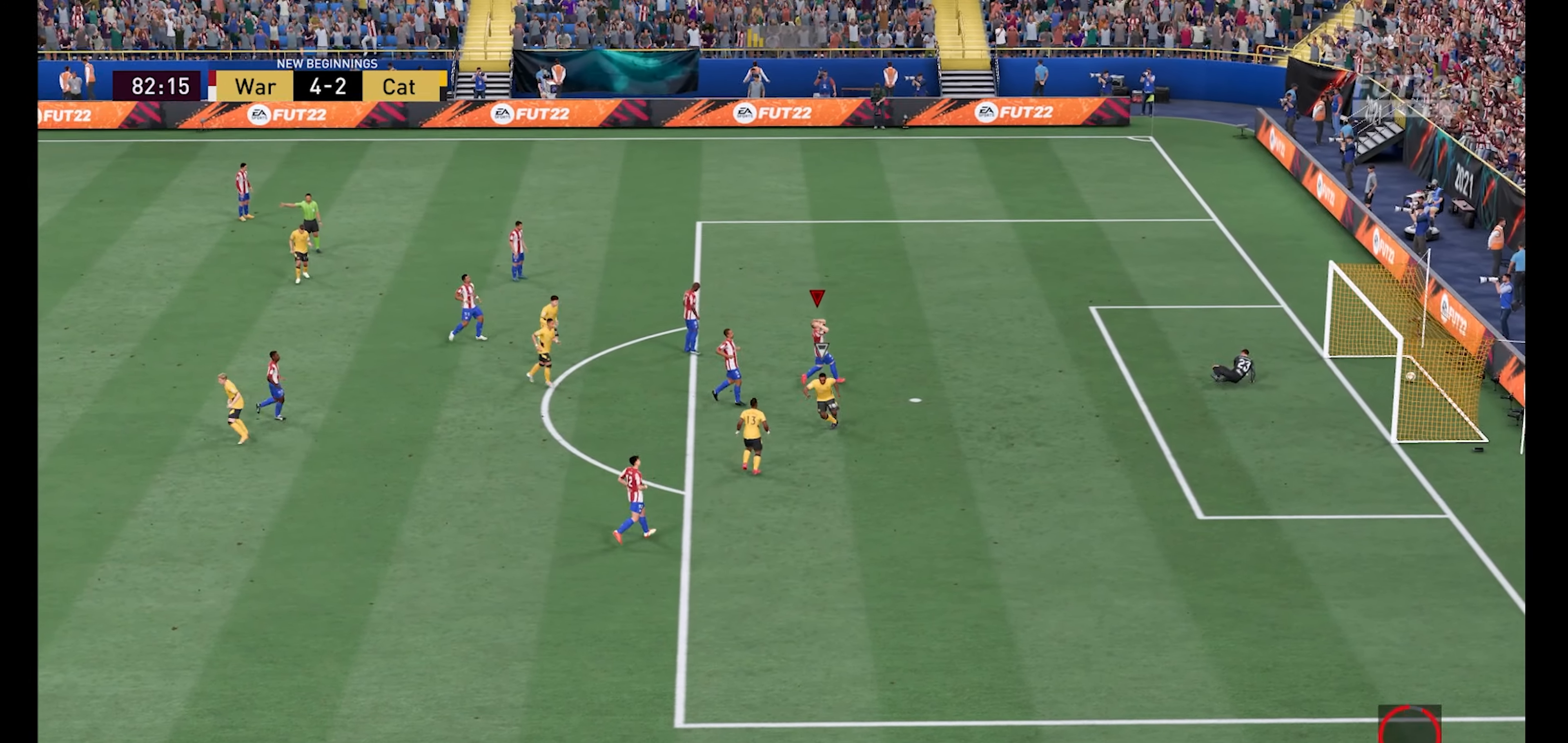
{"buttons": [], "left_stick": "center", "right_stick": "center", "events": []}
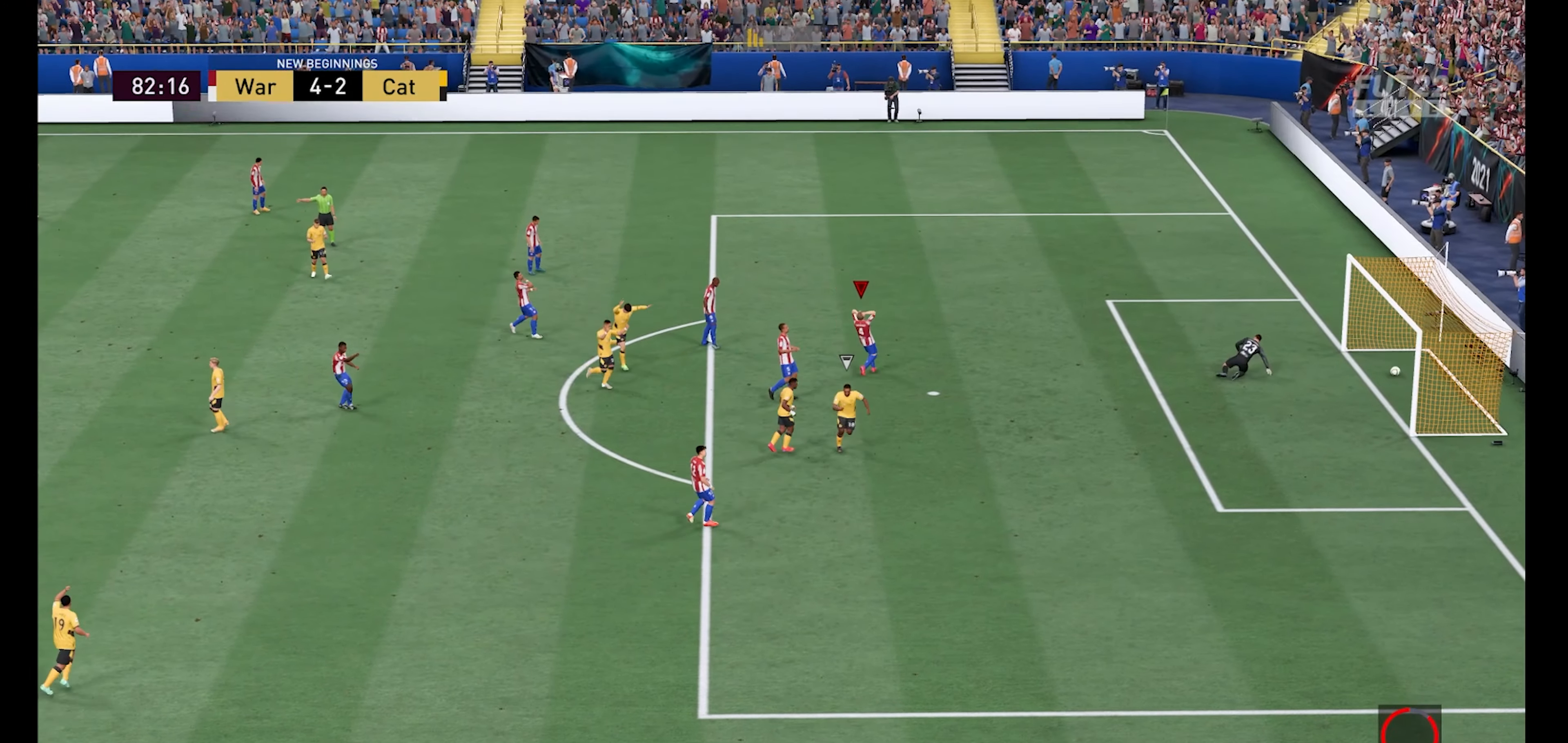
{"buttons": [], "left_stick": "center", "right_stick": "center", "events": []}
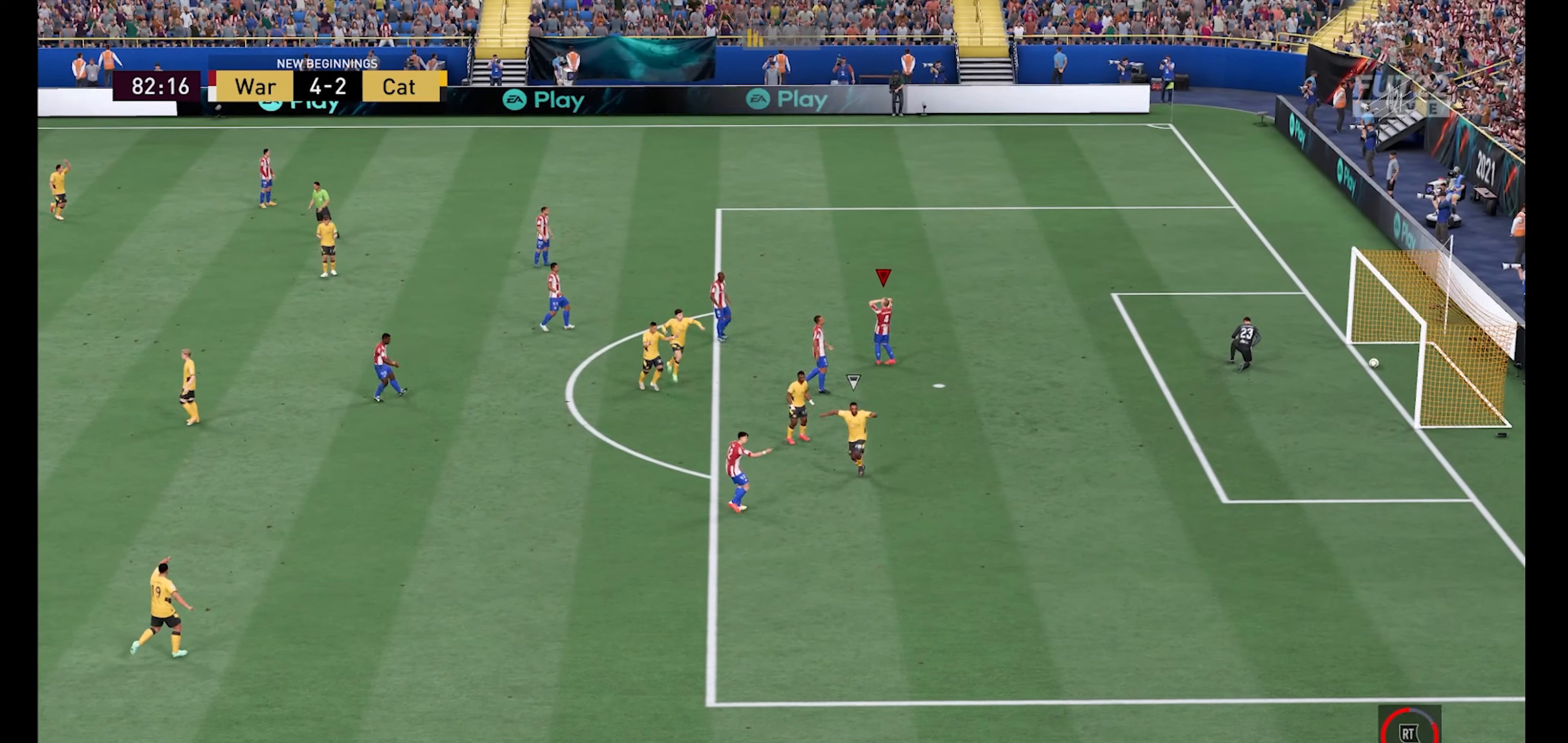
{"buttons": [], "left_stick": "center", "right_stick": "center", "events": []}
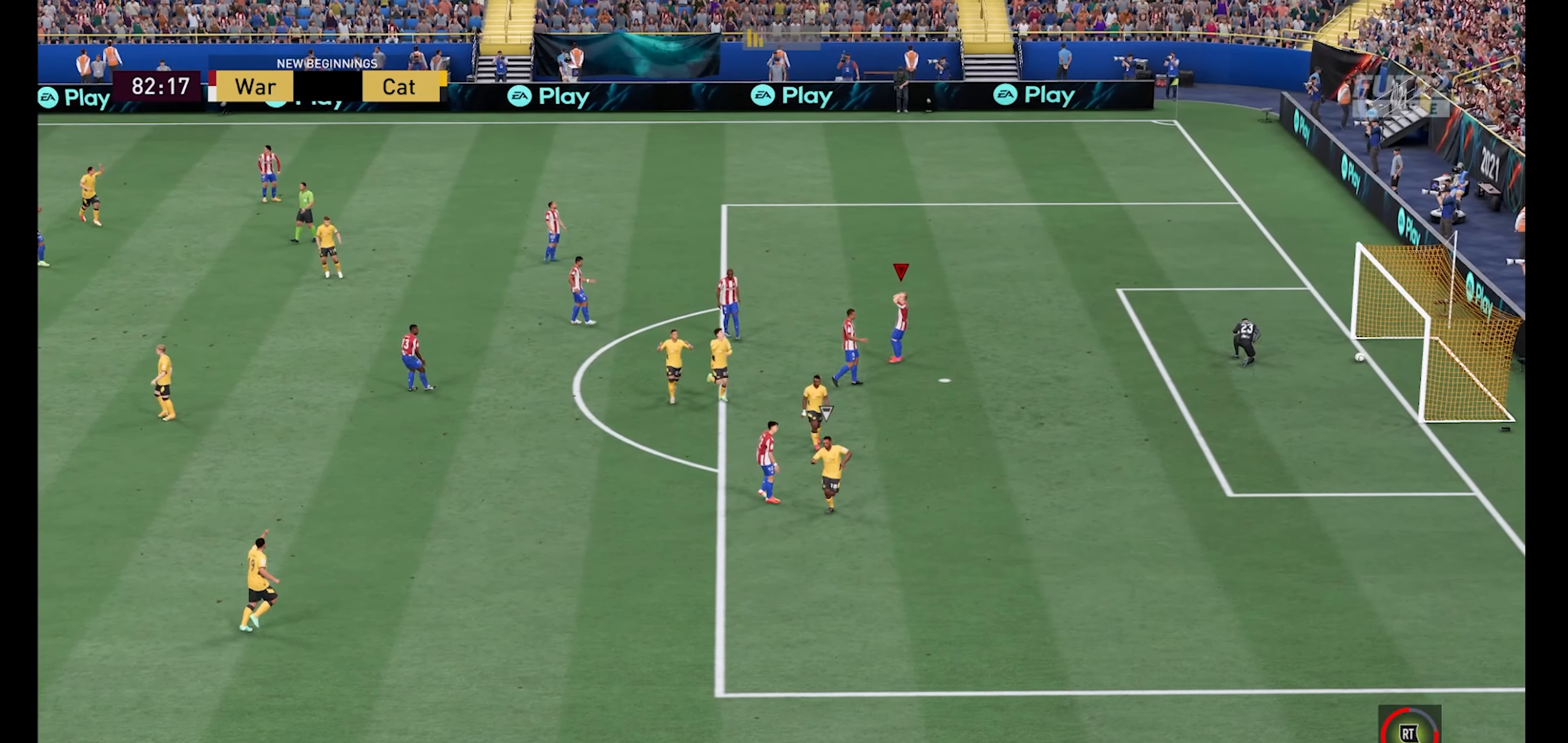
{"buttons": [], "left_stick": "center", "right_stick": "center", "events": []}
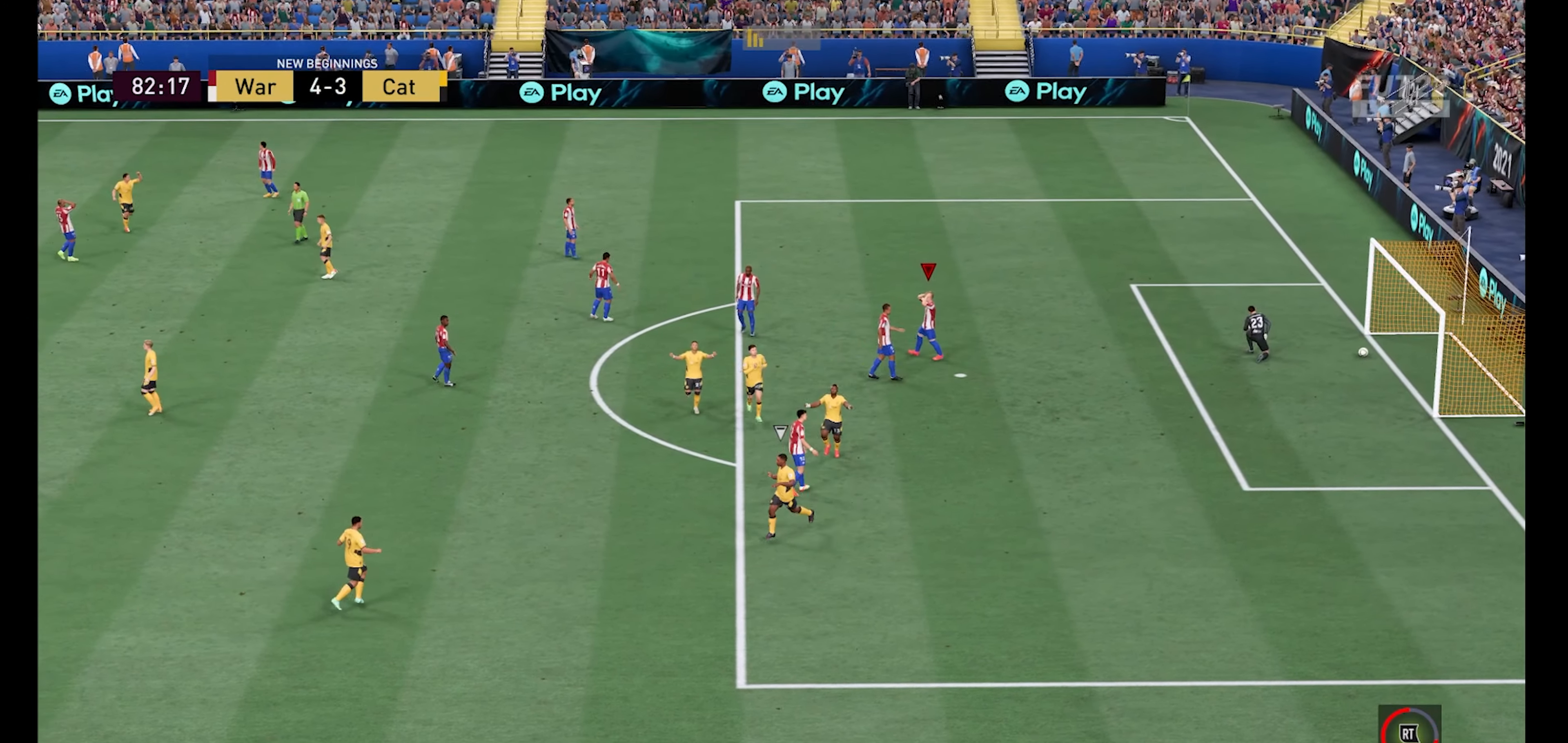
{"buttons": [], "left_stick": "center", "right_stick": "center", "events": []}
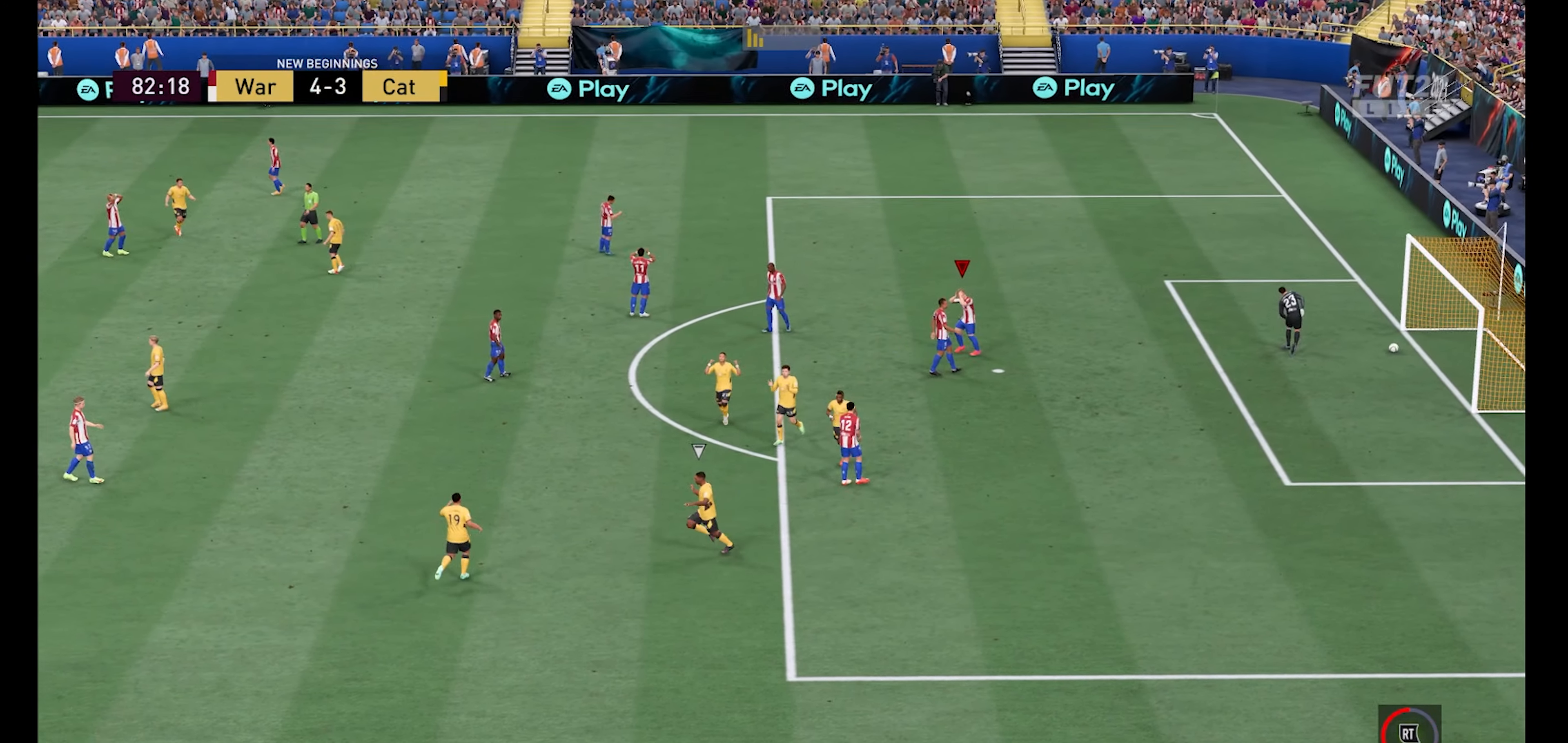
{"buttons": [], "left_stick": "center", "right_stick": "center", "events": []}
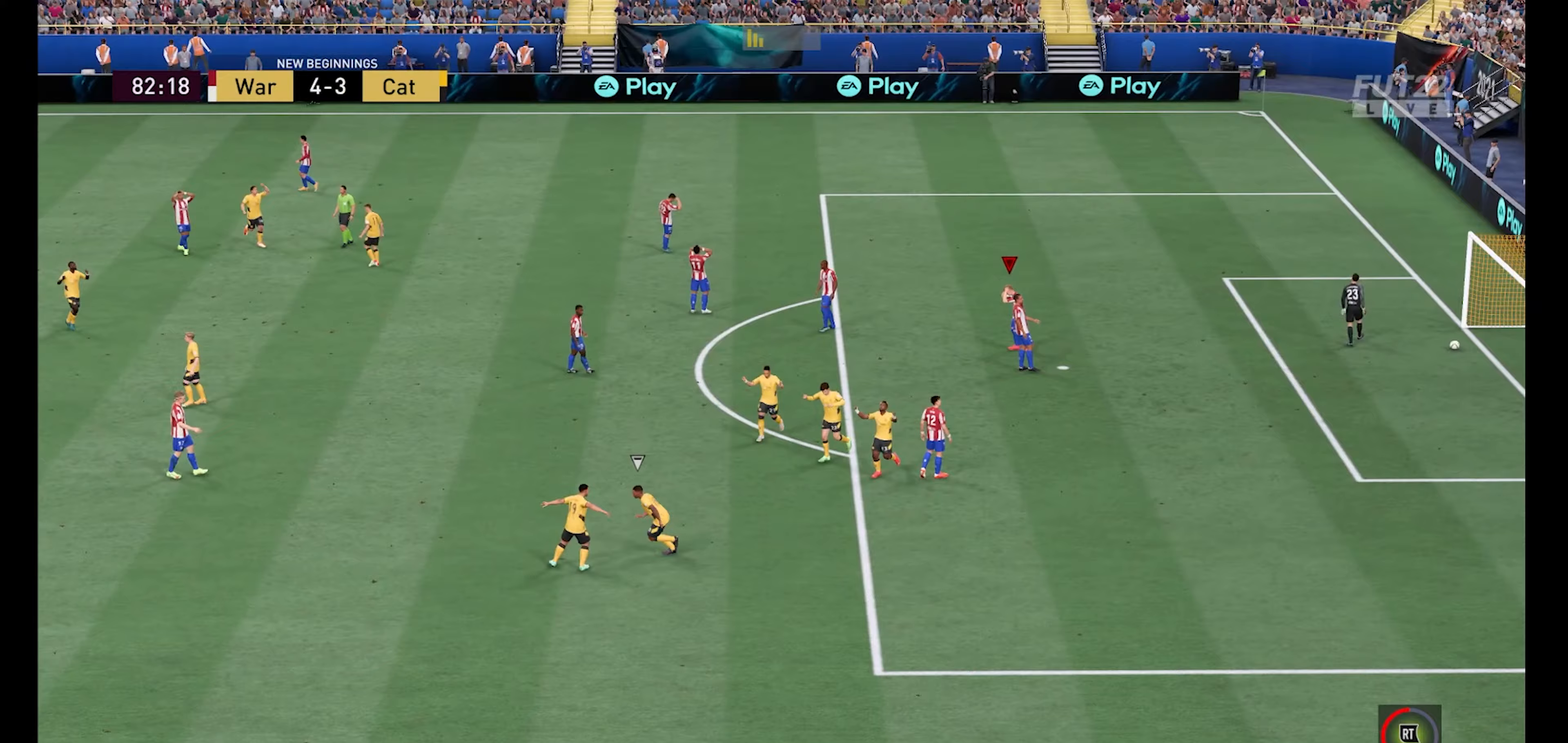
{"buttons": [], "left_stick": "center", "right_stick": "center", "events": []}
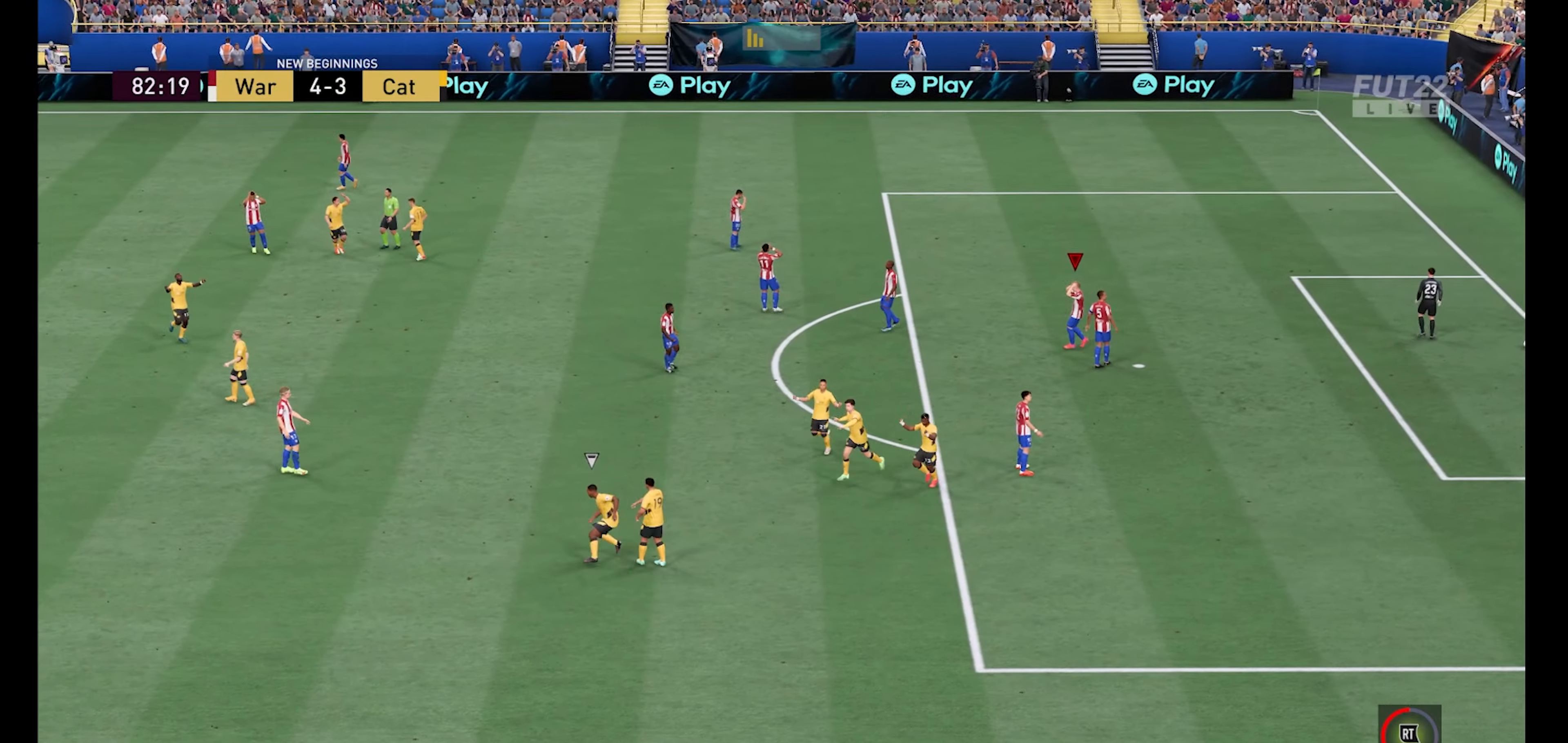
{"buttons": [], "left_stick": "center", "right_stick": "center", "events": []}
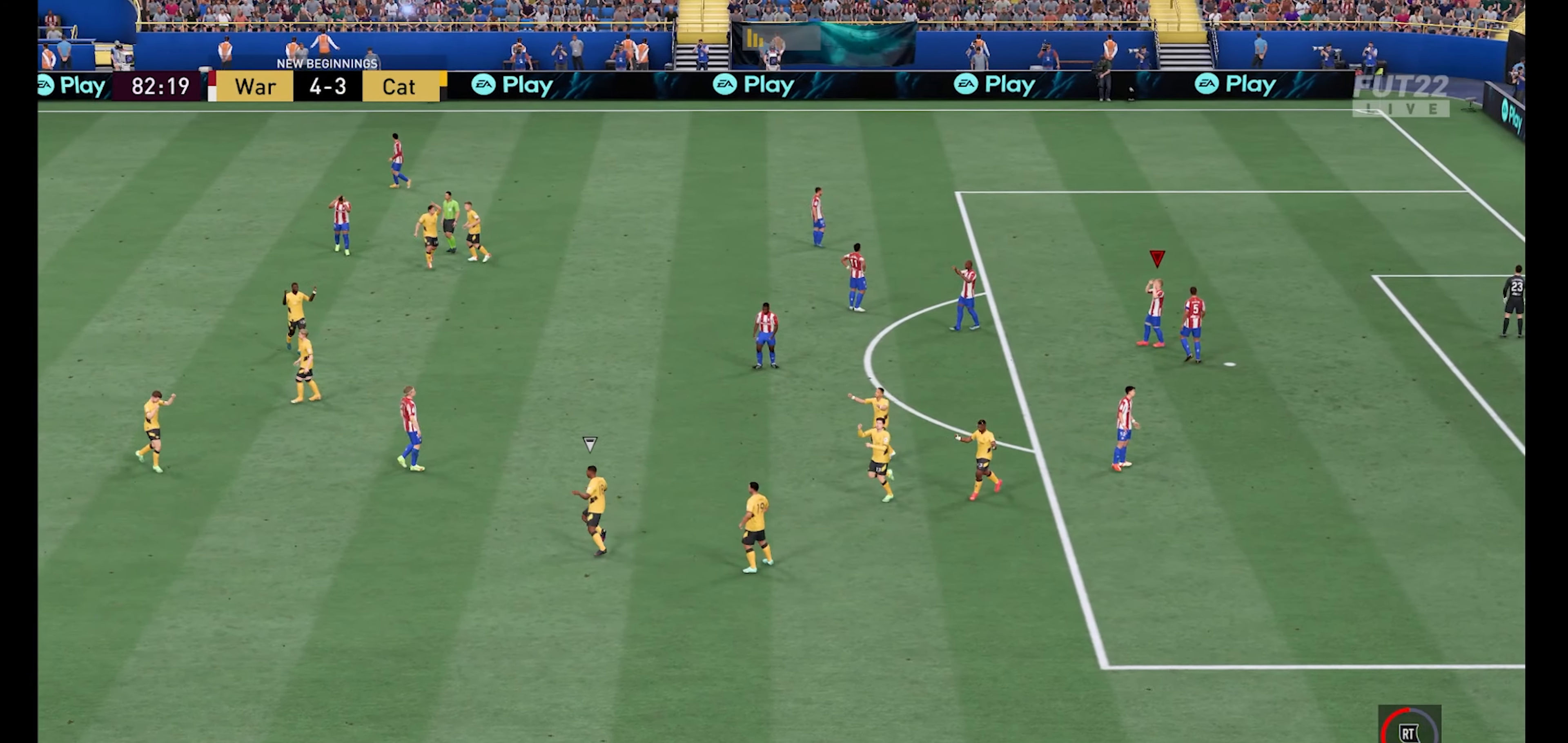
{"buttons": ["R2"], "left_stick": "center", "right_stick": "center", "events": [[67, "R2", "down"]]}
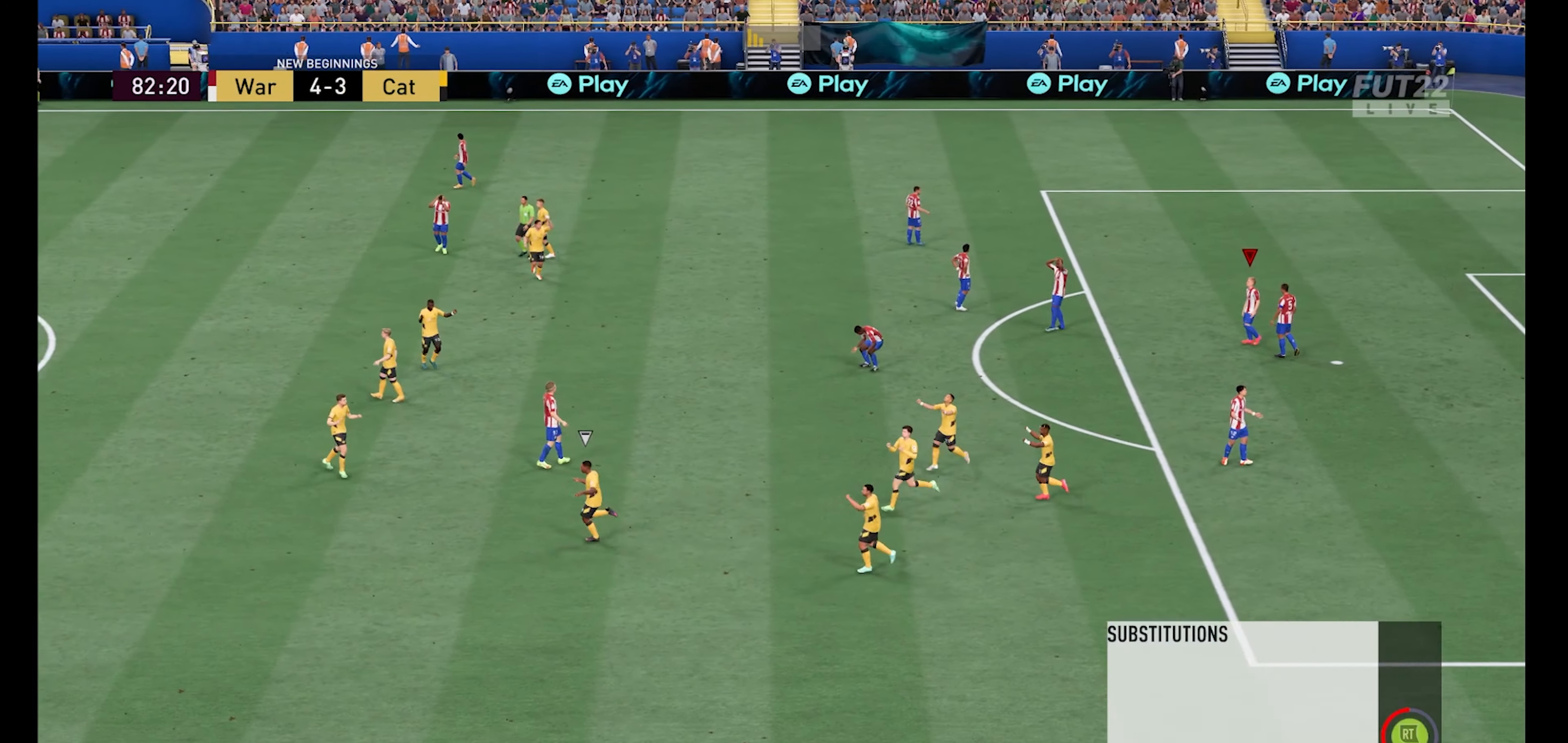
{"buttons": ["R2"], "left_stick": "center", "right_stick": "center", "events": []}
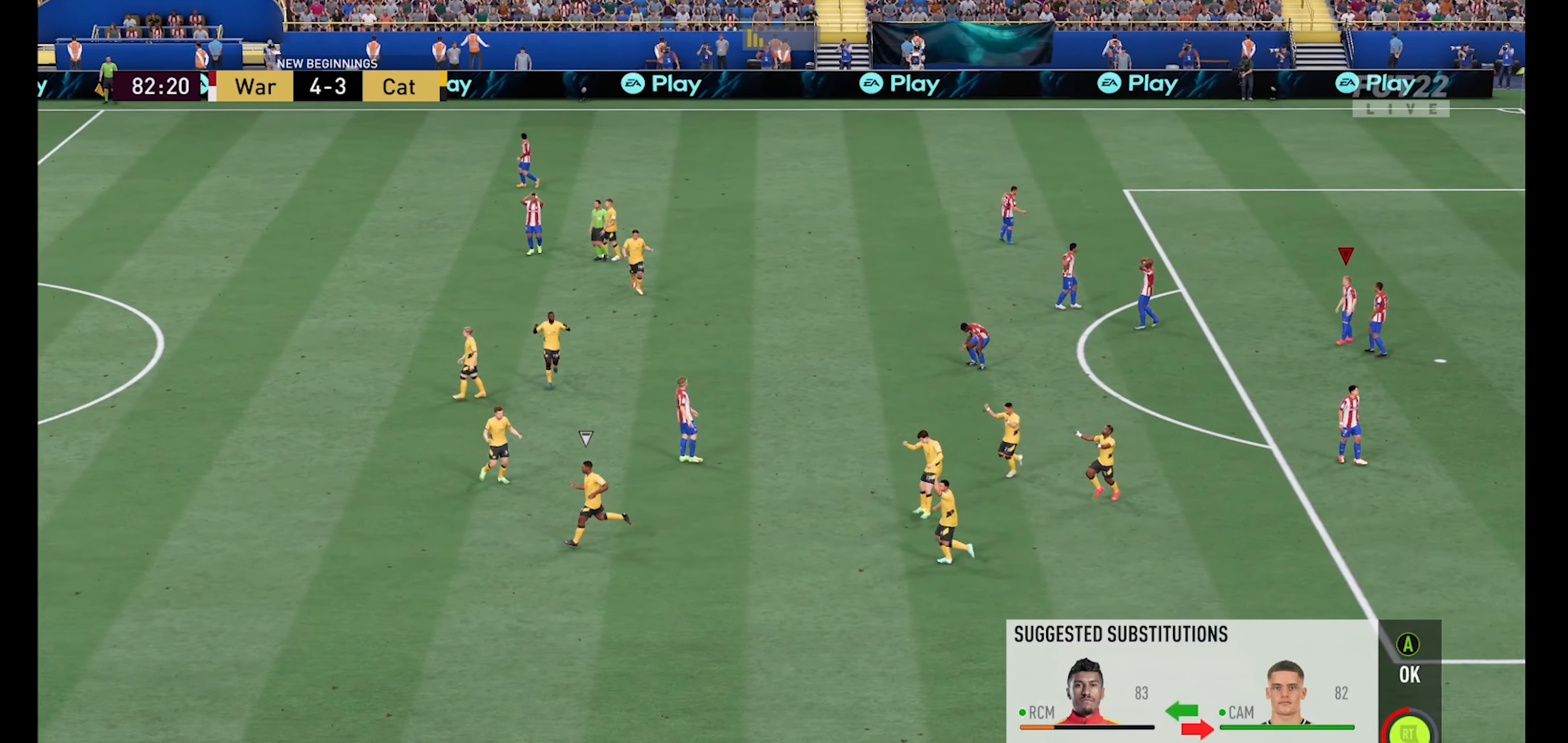
{"buttons": ["R2"], "left_stick": "center", "right_stick": "center", "events": []}
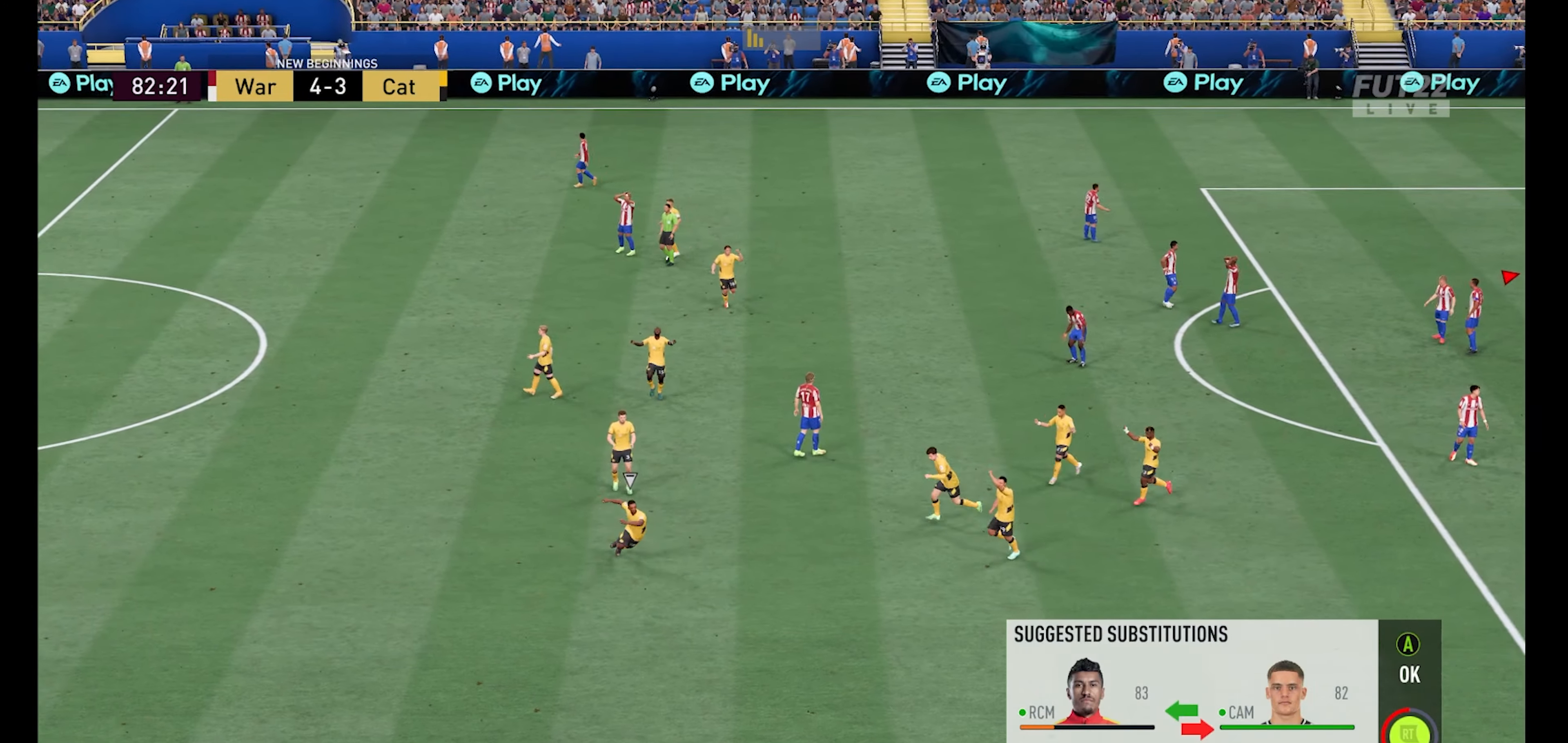
{"buttons": ["R2"], "left_stick": "center", "right_stick": "center", "events": []}
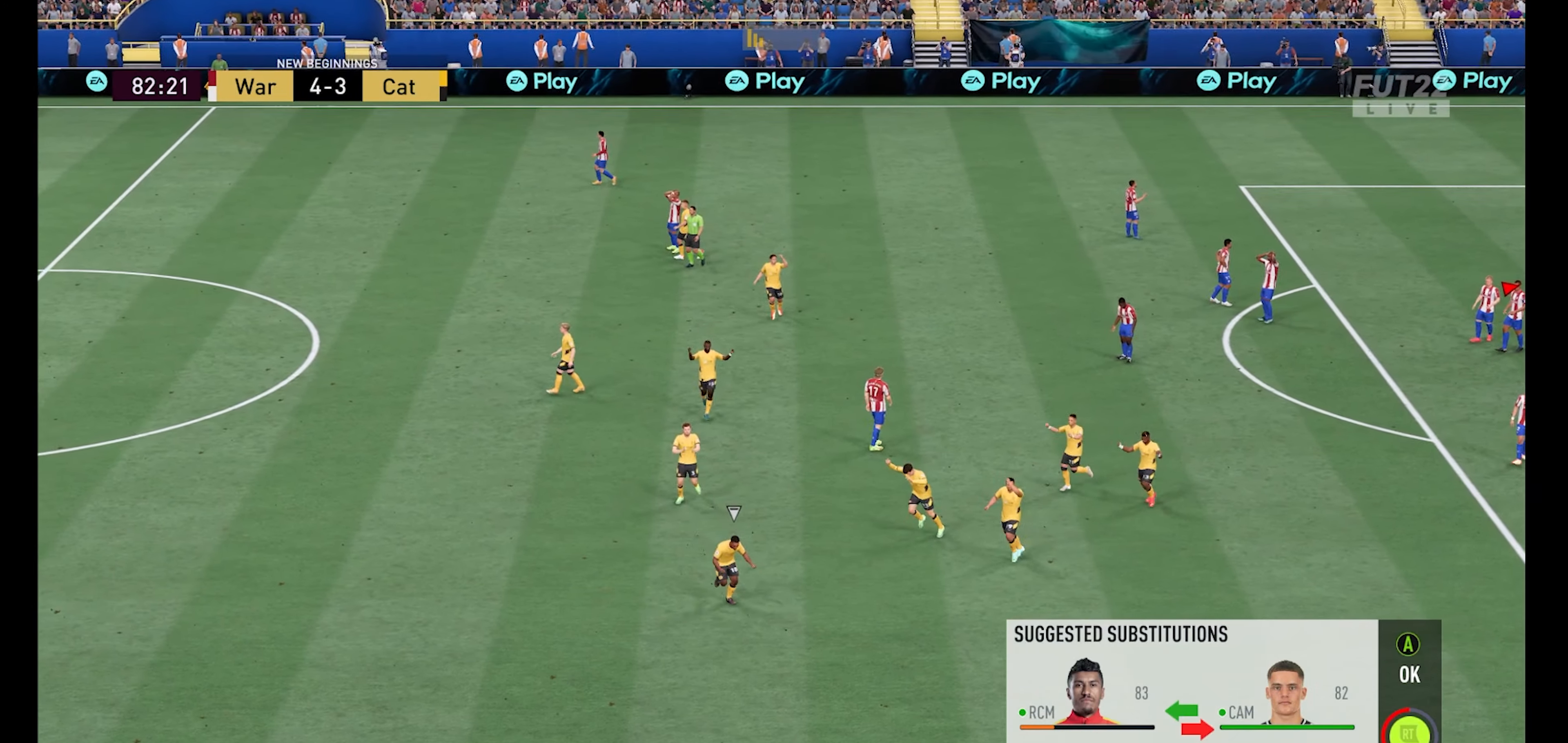
{"buttons": ["A", "R2"], "left_stick": "center", "right_stick": "center", "events": [[500, "A", "down"]]}
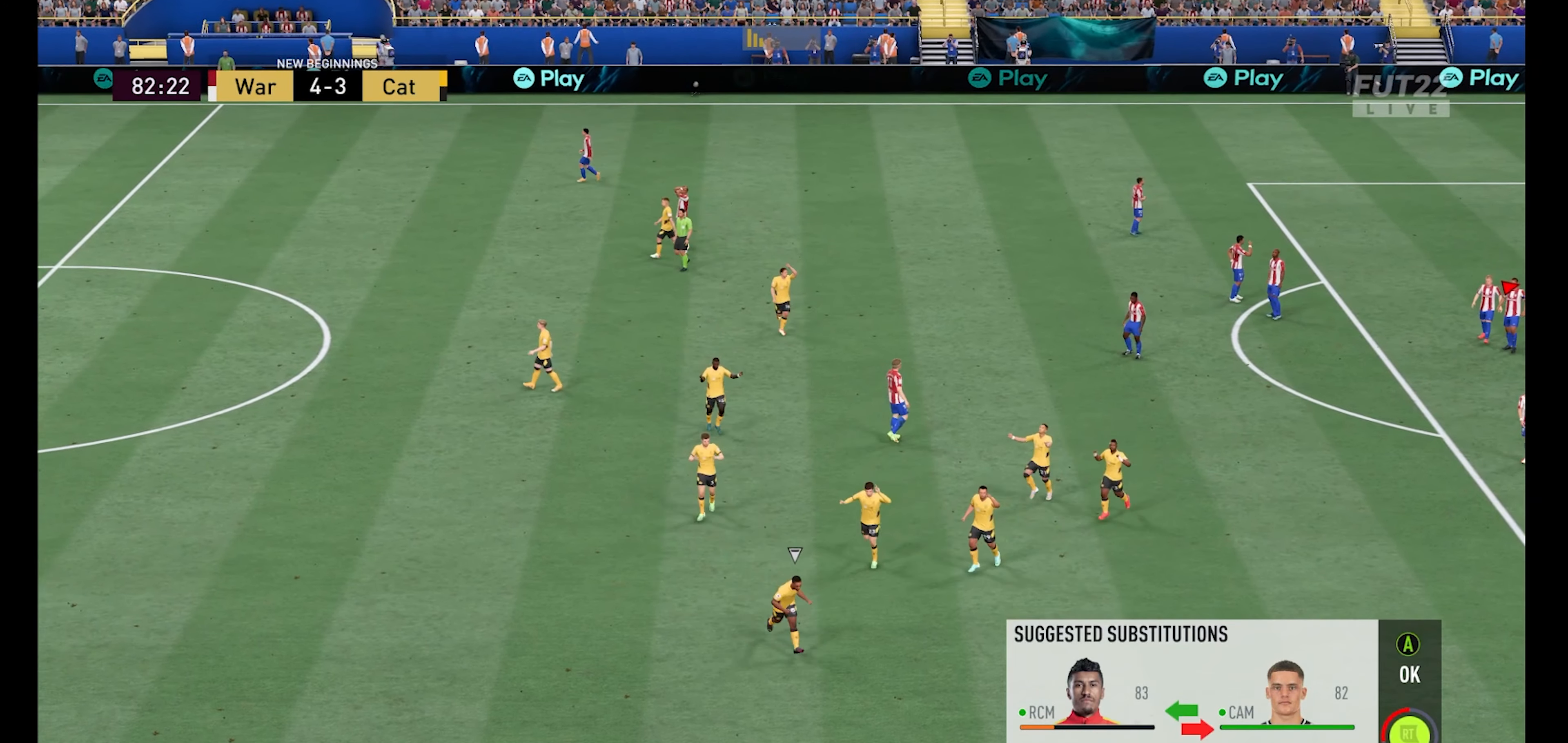
{"buttons": ["R2"], "left_stick": "center", "right_stick": "center", "events": [[167, "A", "up"]]}
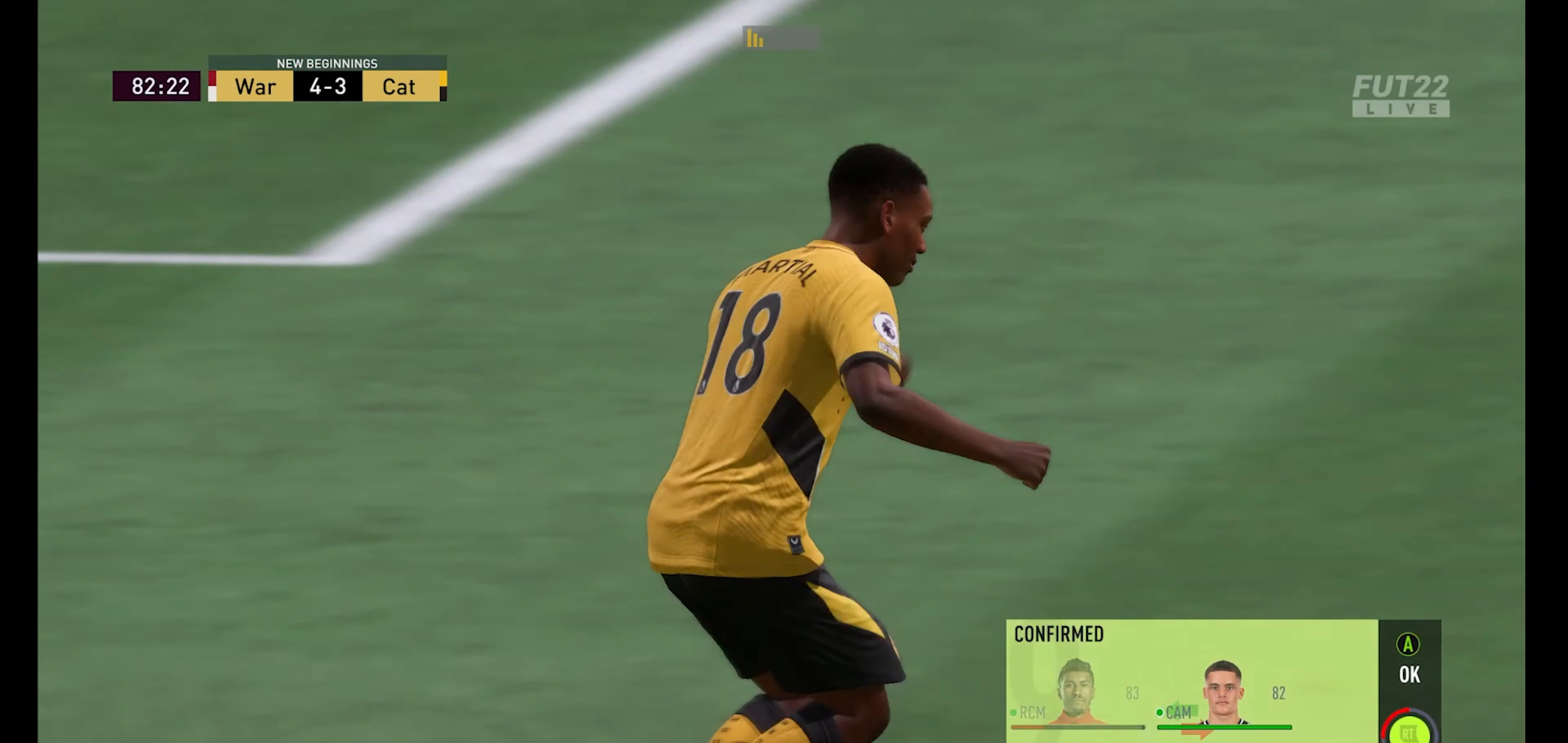
{"buttons": [], "left_stick": "center", "right_stick": "center", "events": [[133, "R2", "up"]]}
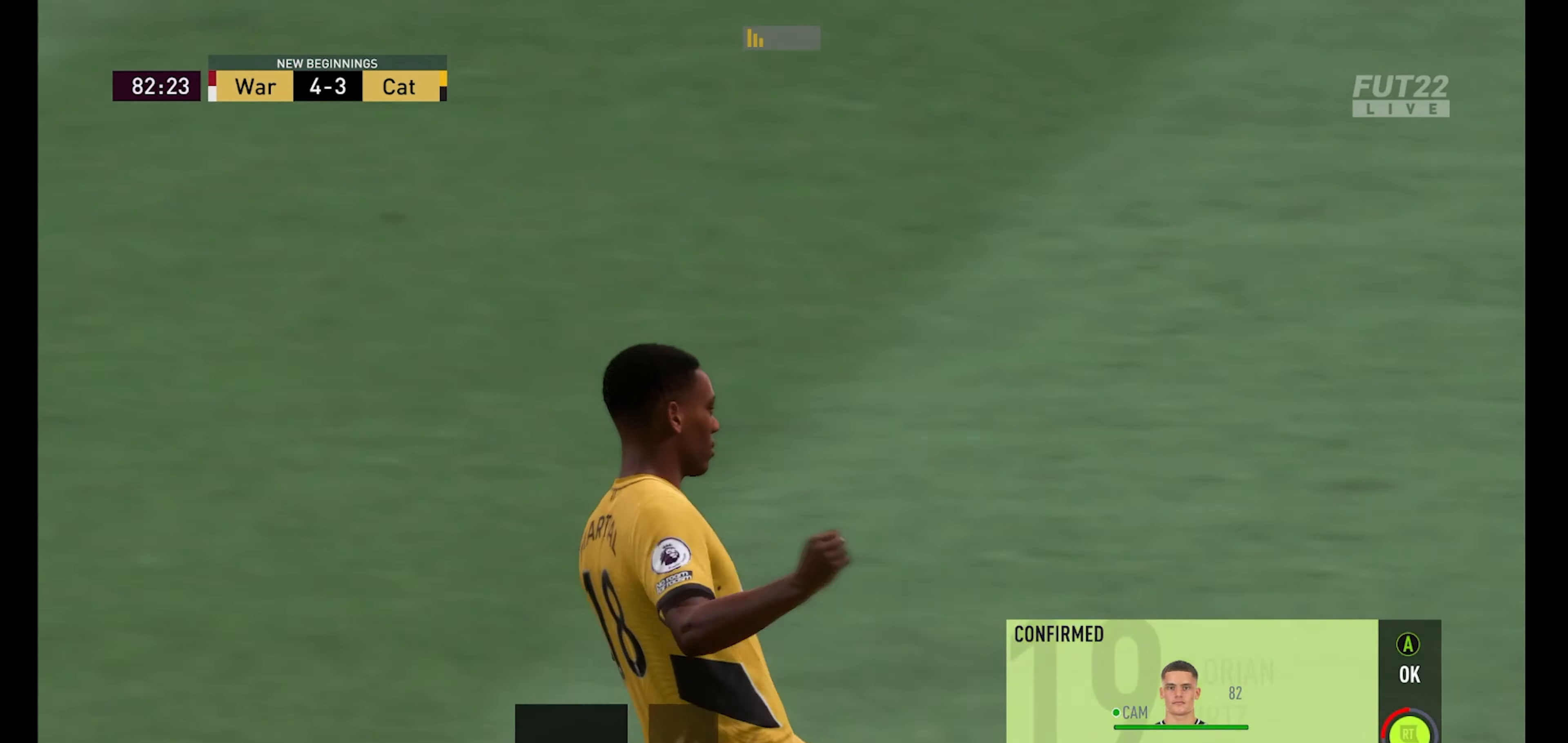
{"buttons": [], "left_stick": "center", "right_stick": "center", "events": []}
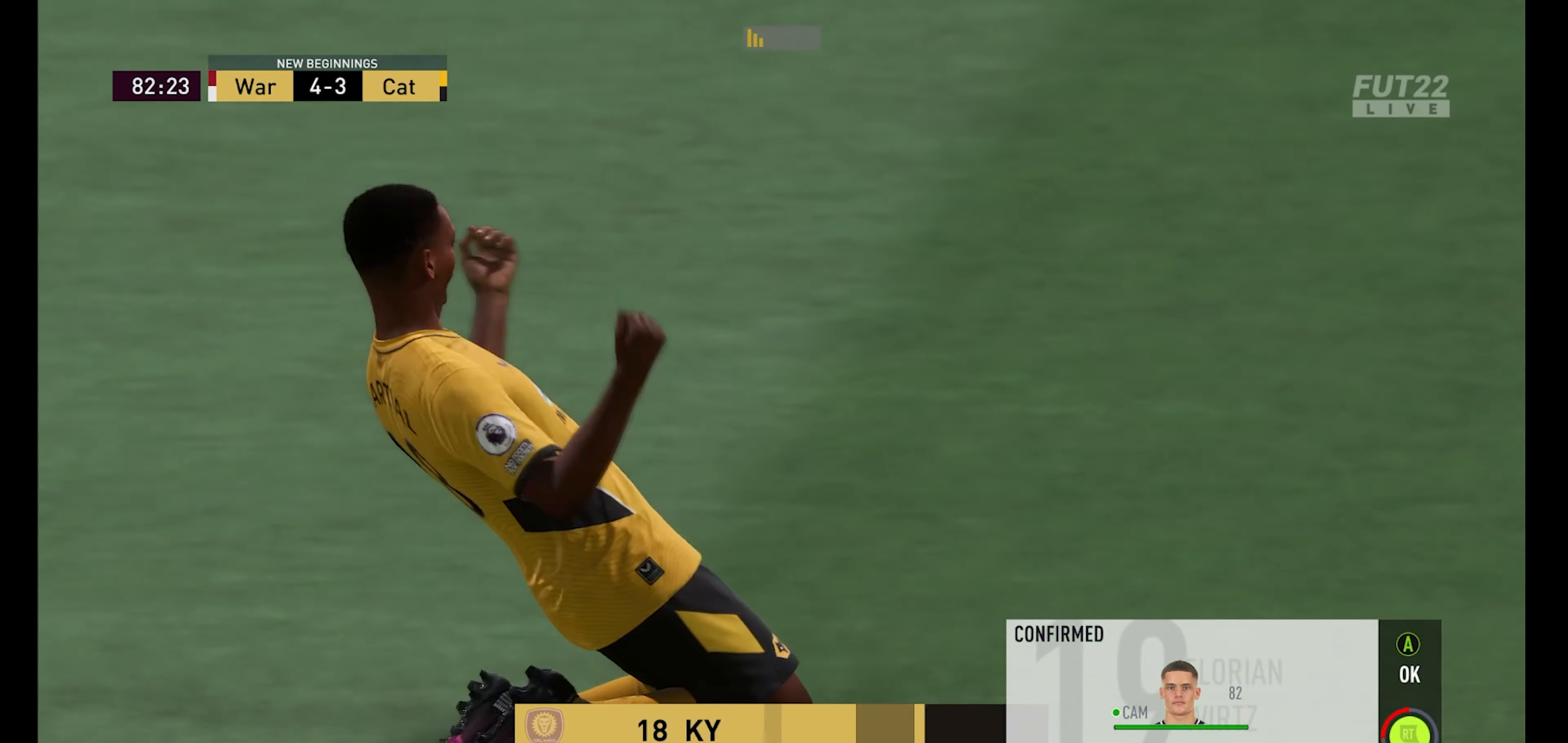
{"buttons": [], "left_stick": "center", "right_stick": "center", "events": [[67, "A", "down"], [200, "A", "up"]]}
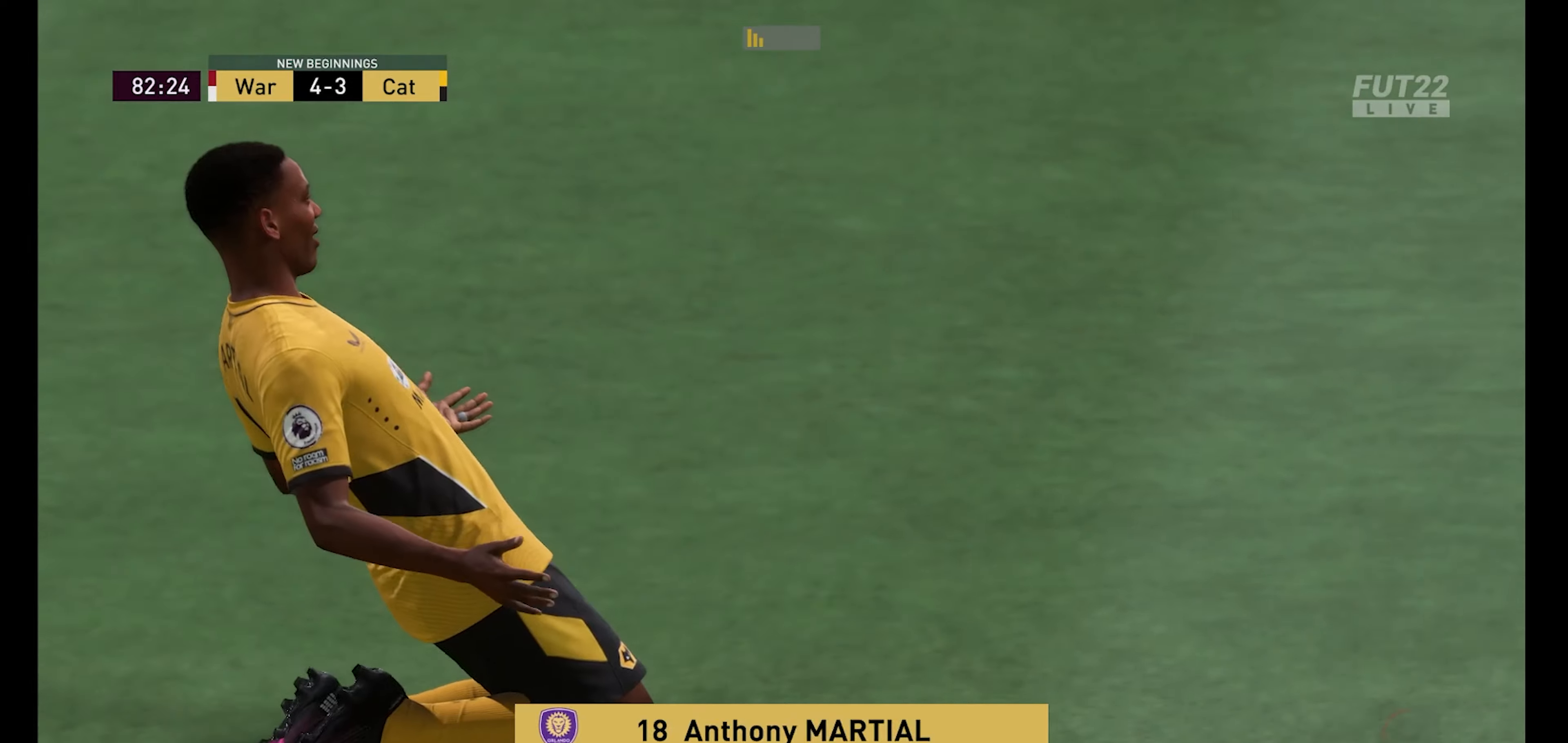
{"buttons": [], "left_stick": "center", "right_stick": "center", "events": [[233, "A", "down"], [400, "A", "up"]]}